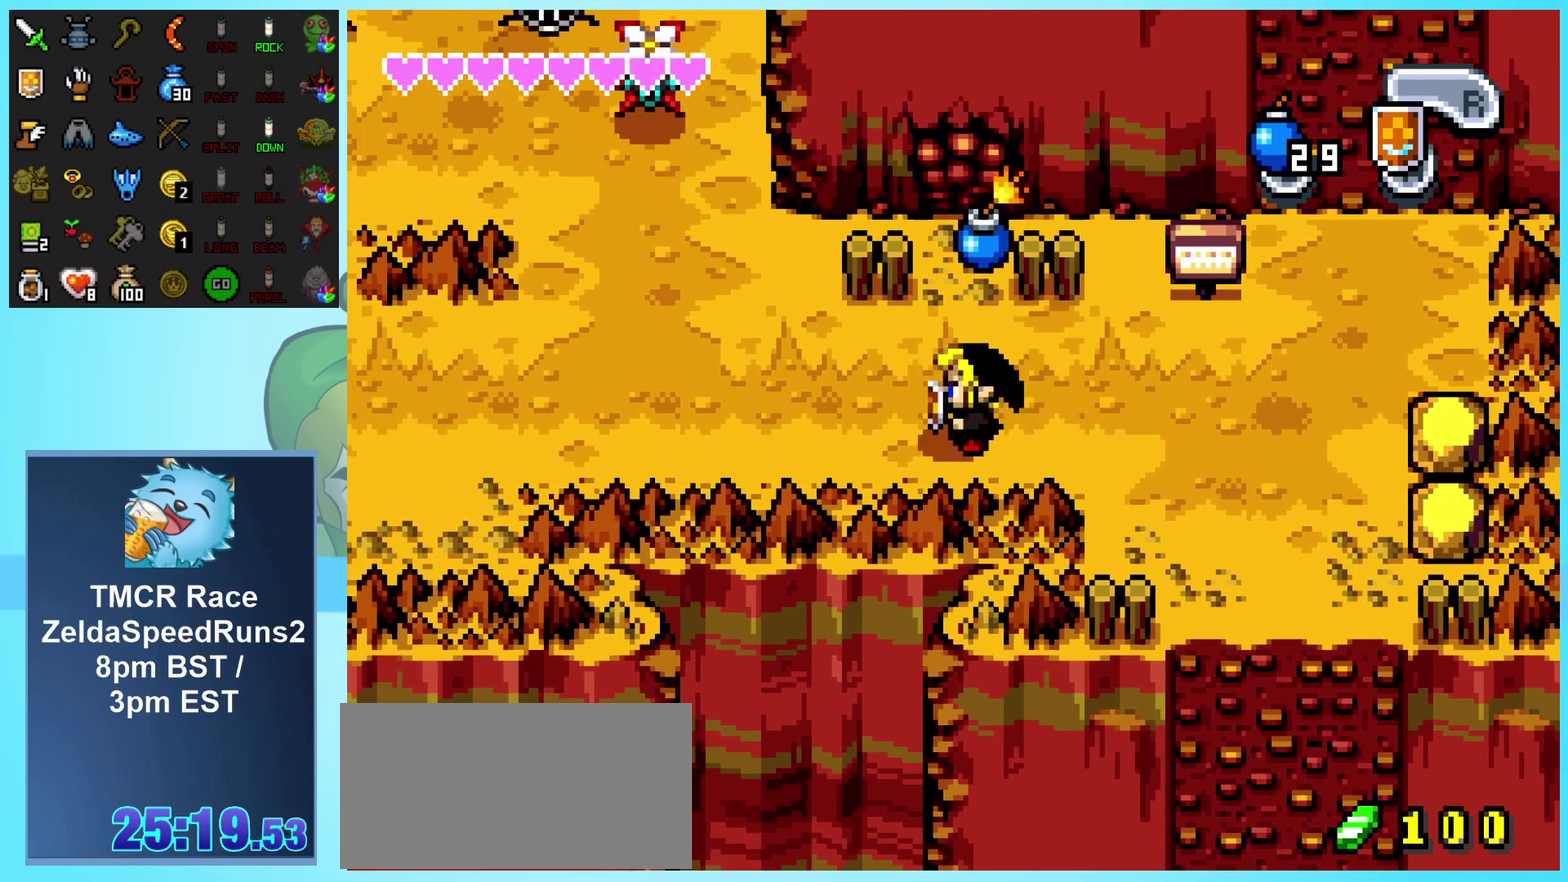
Gameplay with a controller (Nintendo layout); each line is a JSON object with the inputs held at the frame after it. "events" lists button and stick changes between this image and that frame as [ms after this image, input, new state], when the widget could be followed in between. Not read: L1 L3 R3.
{"buttons": ["A"]}
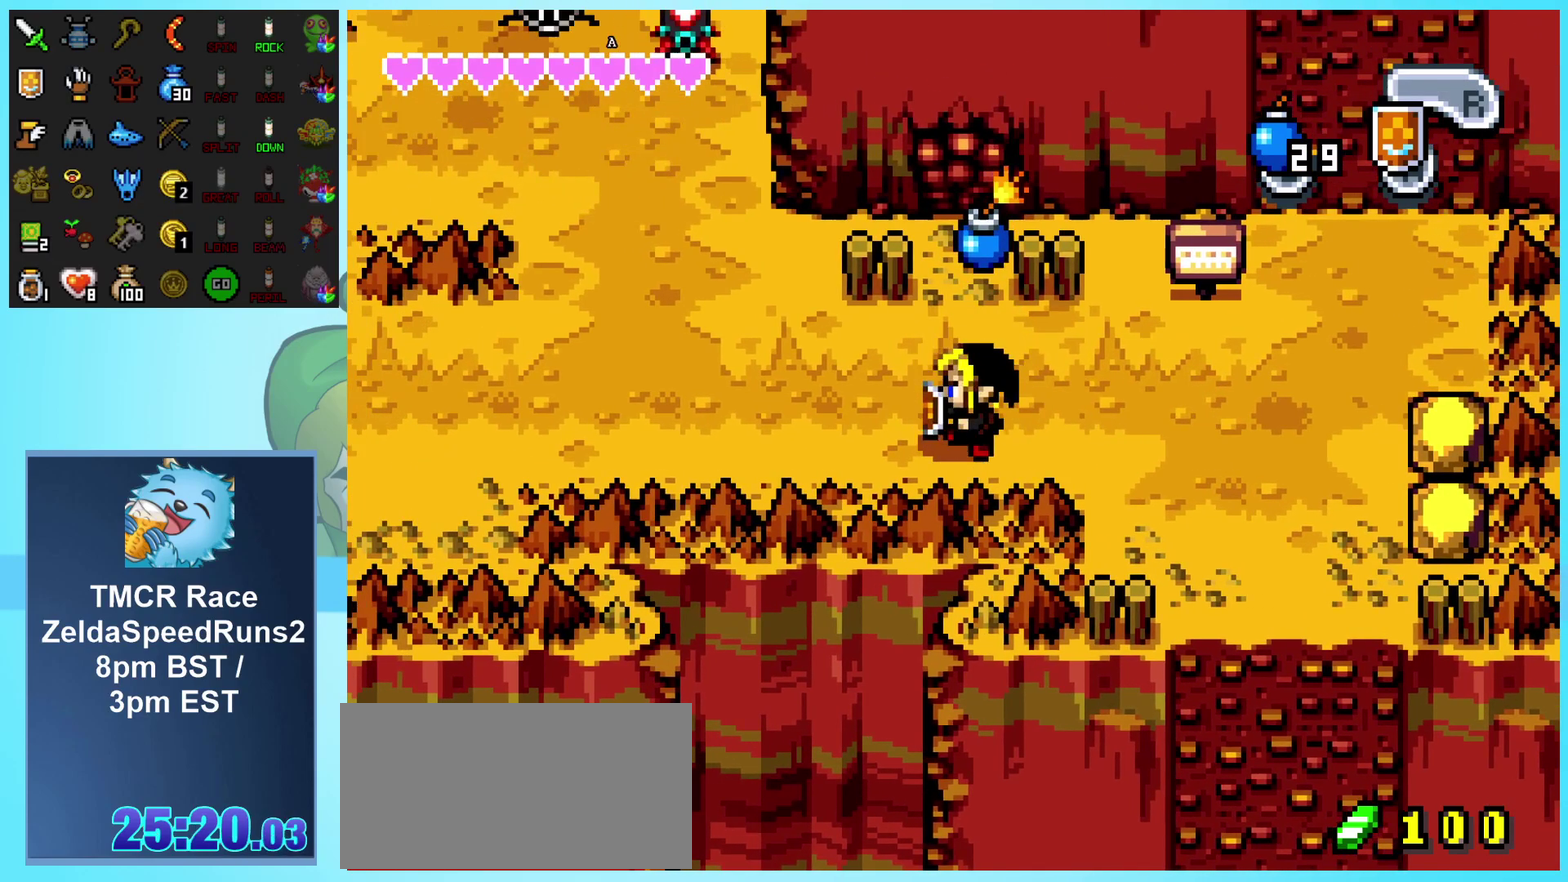
{"buttons": ["A"], "events": [[117, "DPAD_RIGHT", "down"], [300, "A", "up"], [300, "DPAD_RIGHT", "up"], [367, "A", "down"], [450, "A", "up"], [500, "A", "down"]]}
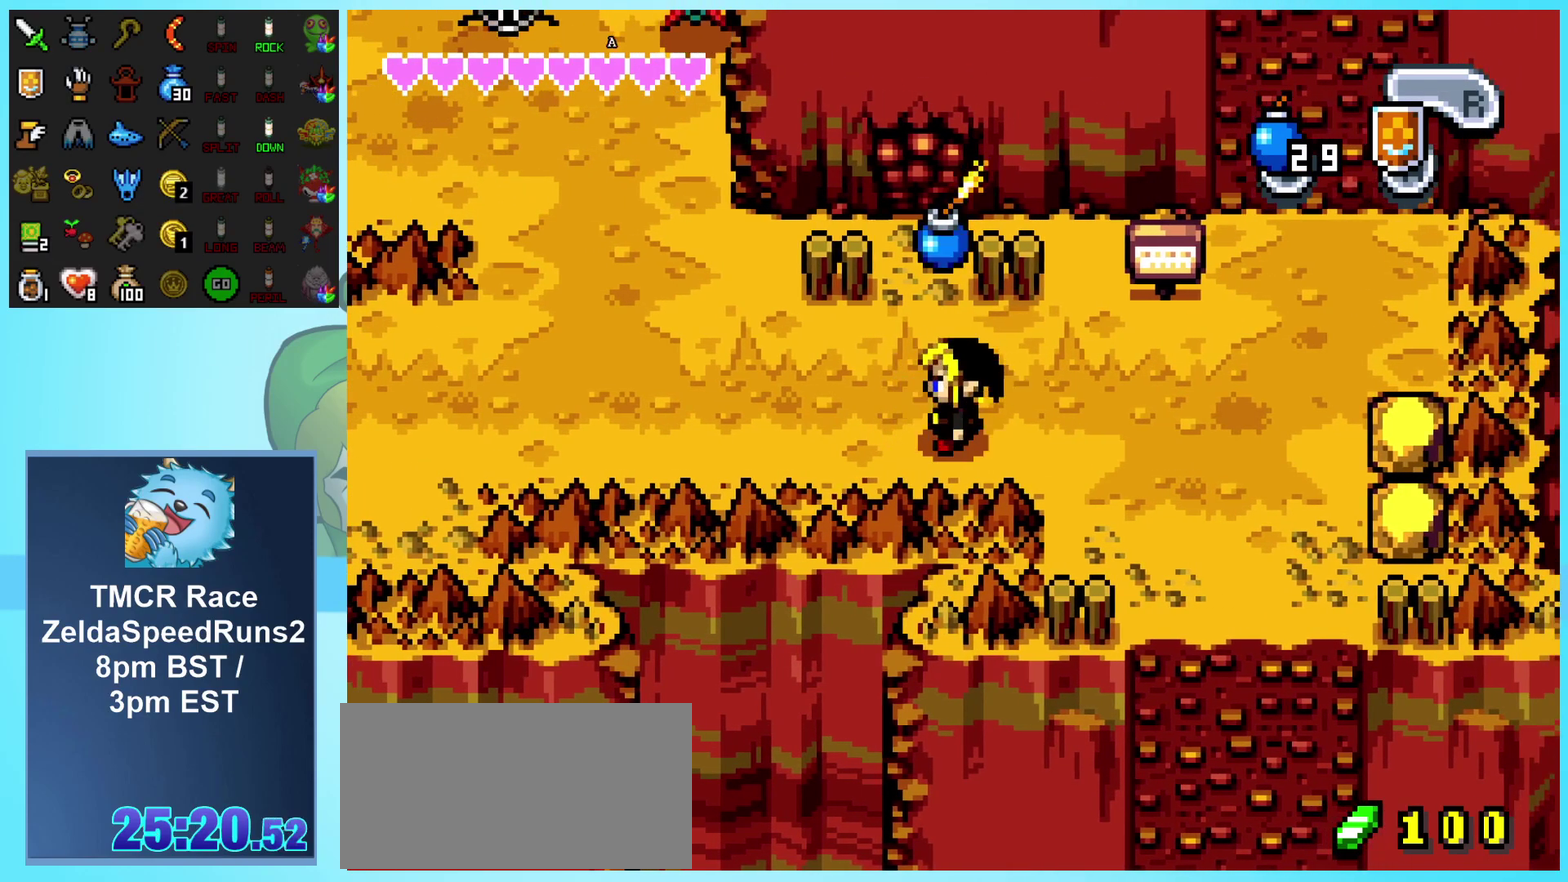
{"buttons": ["A"], "events": [[83, "A", "up"], [133, "A", "down"], [250, "A", "up"], [300, "A", "down"], [400, "A", "up"], [450, "A", "down"]]}
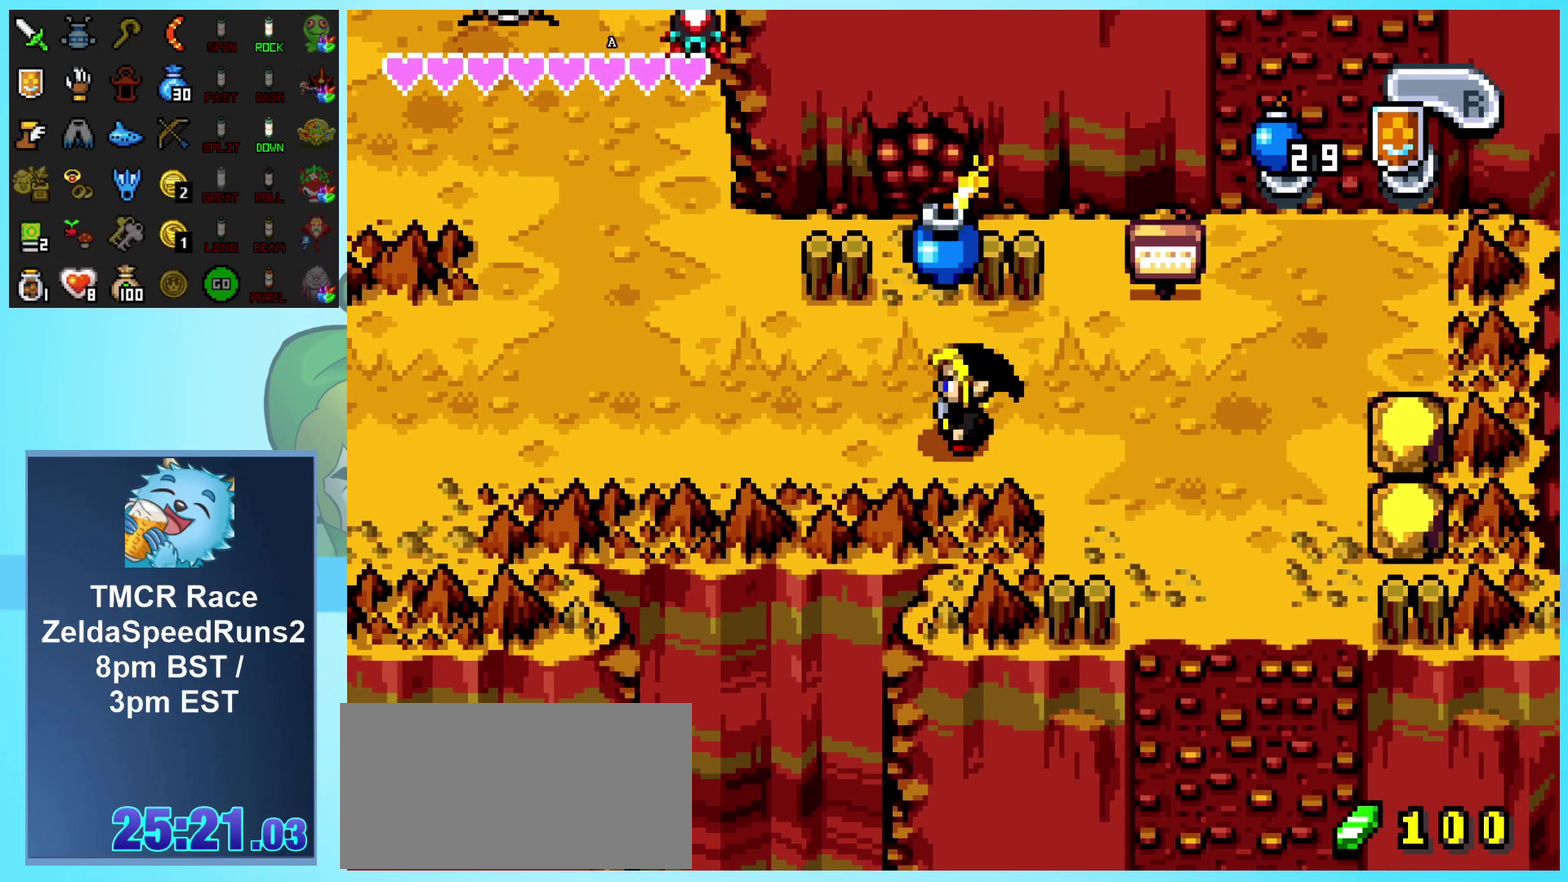
{"buttons": ["A"], "events": [[67, "A", "up"], [133, "A", "down"], [250, "A", "up"], [317, "A", "down"], [433, "A", "up"], [500, "A", "down"]]}
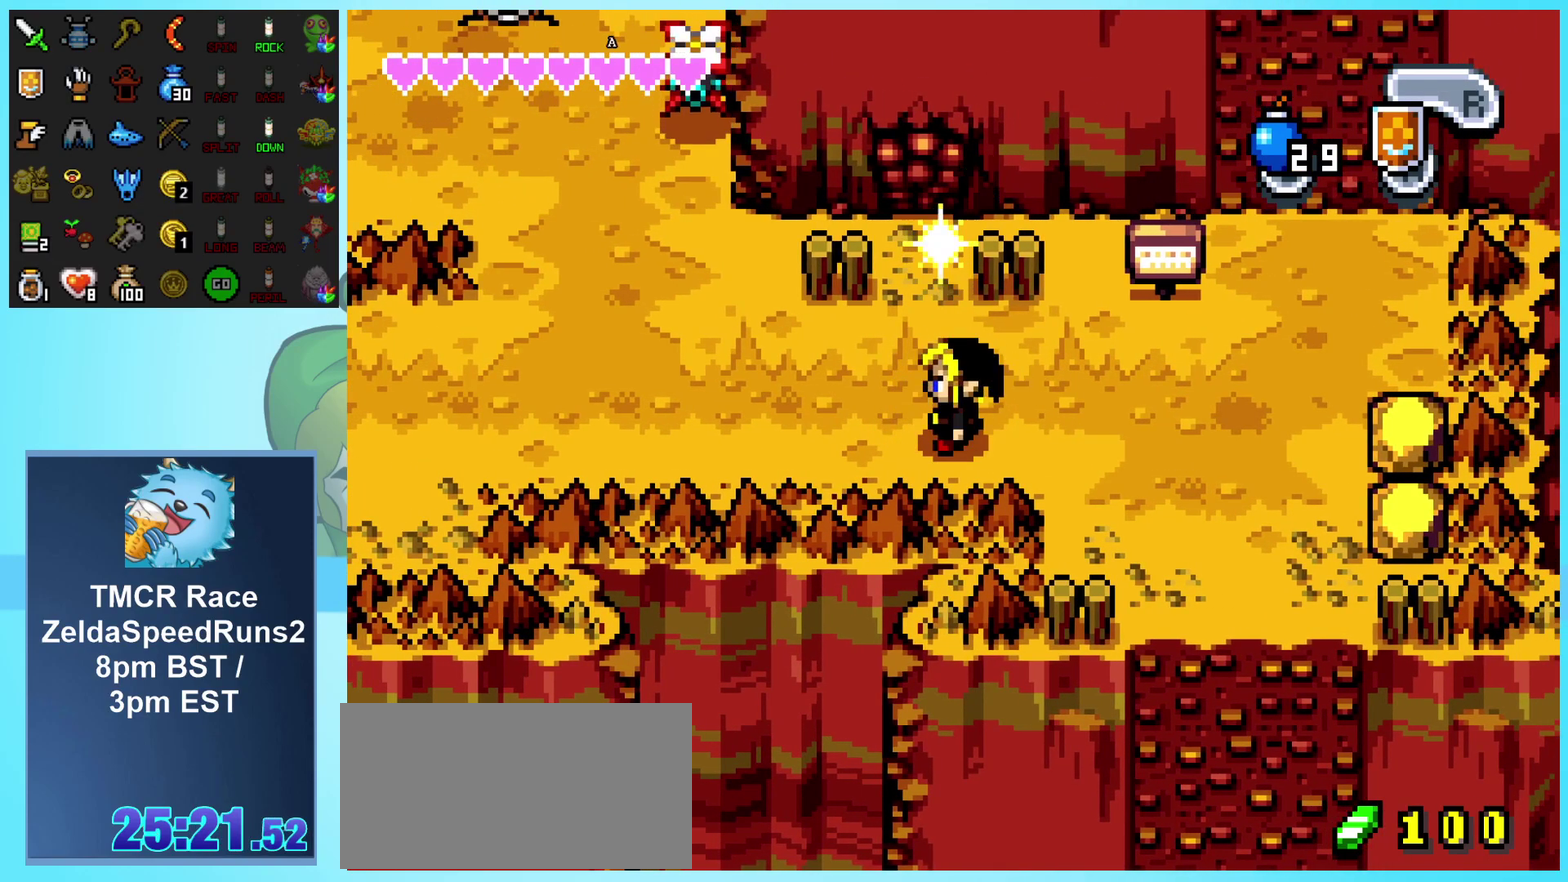
{"buttons": ["A"], "events": [[83, "A", "up"], [150, "A", "down"], [233, "A", "up"], [300, "A", "down"], [367, "A", "up"], [450, "A", "down"]]}
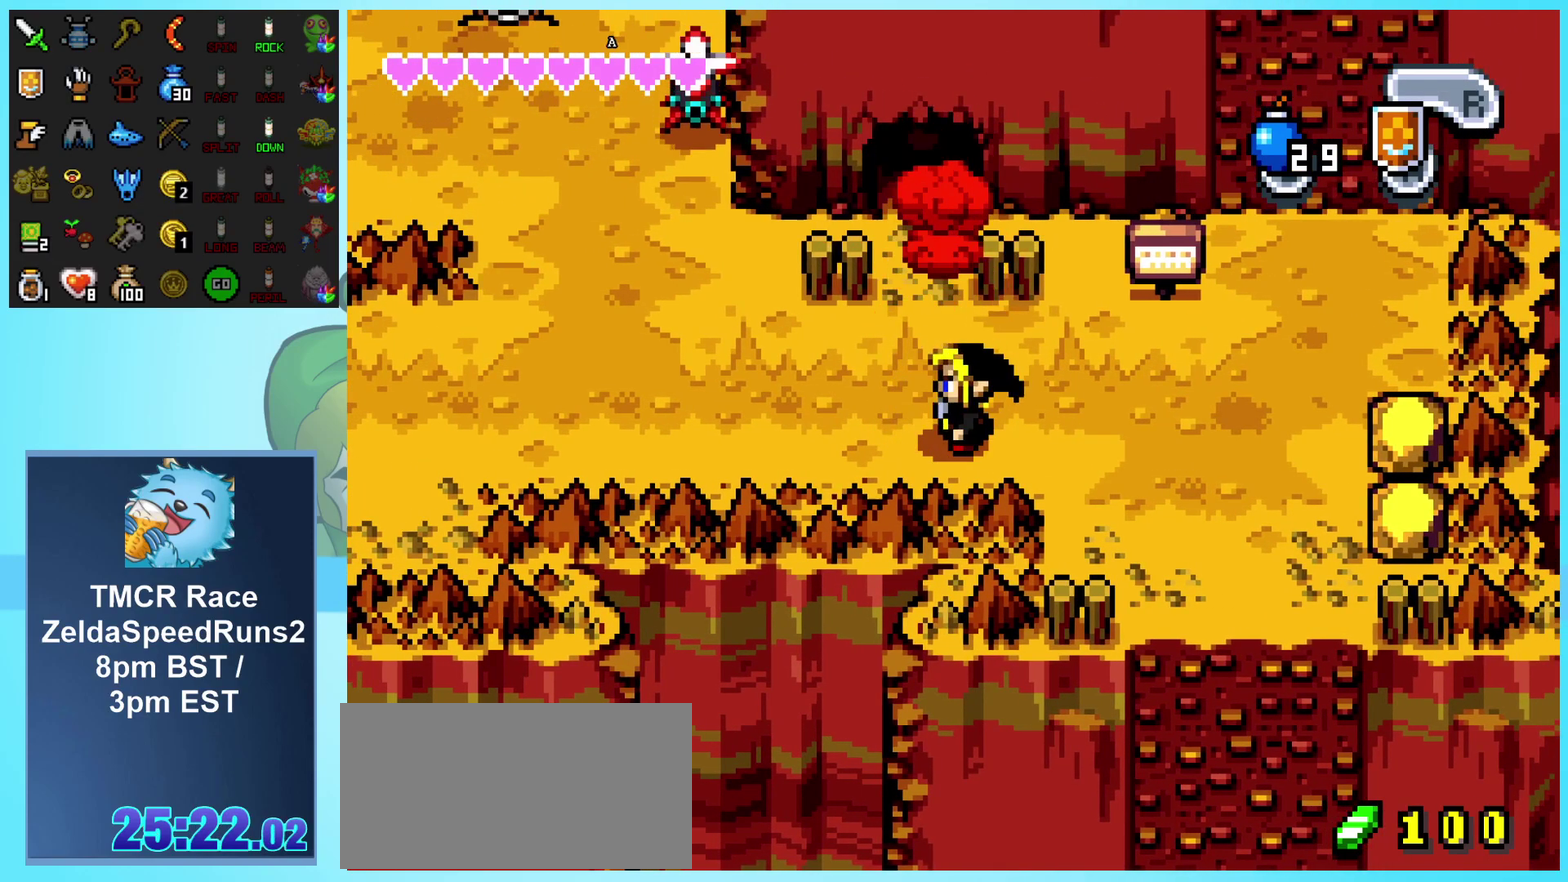
{"buttons": ["R1", "DPAD_UP"], "events": [[33, "A", "up"], [83, "A", "down"], [167, "A", "up"], [283, "DPAD_UP", "down"], [383, "R1", "down"]]}
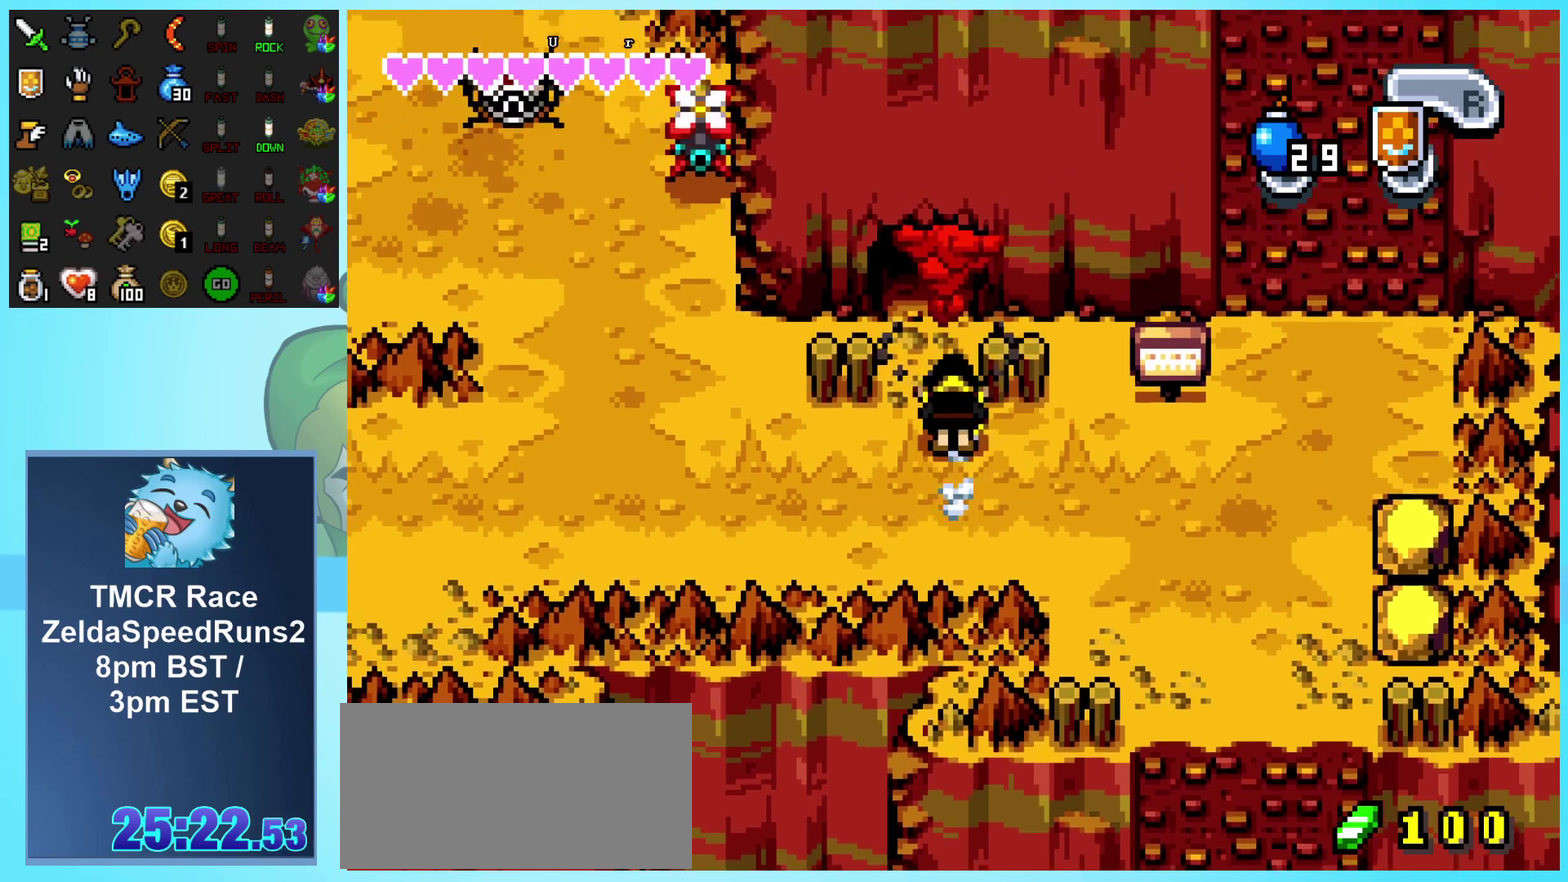
{"buttons": [], "events": [[33, "R1", "up"], [500, "DPAD_UP", "up"]]}
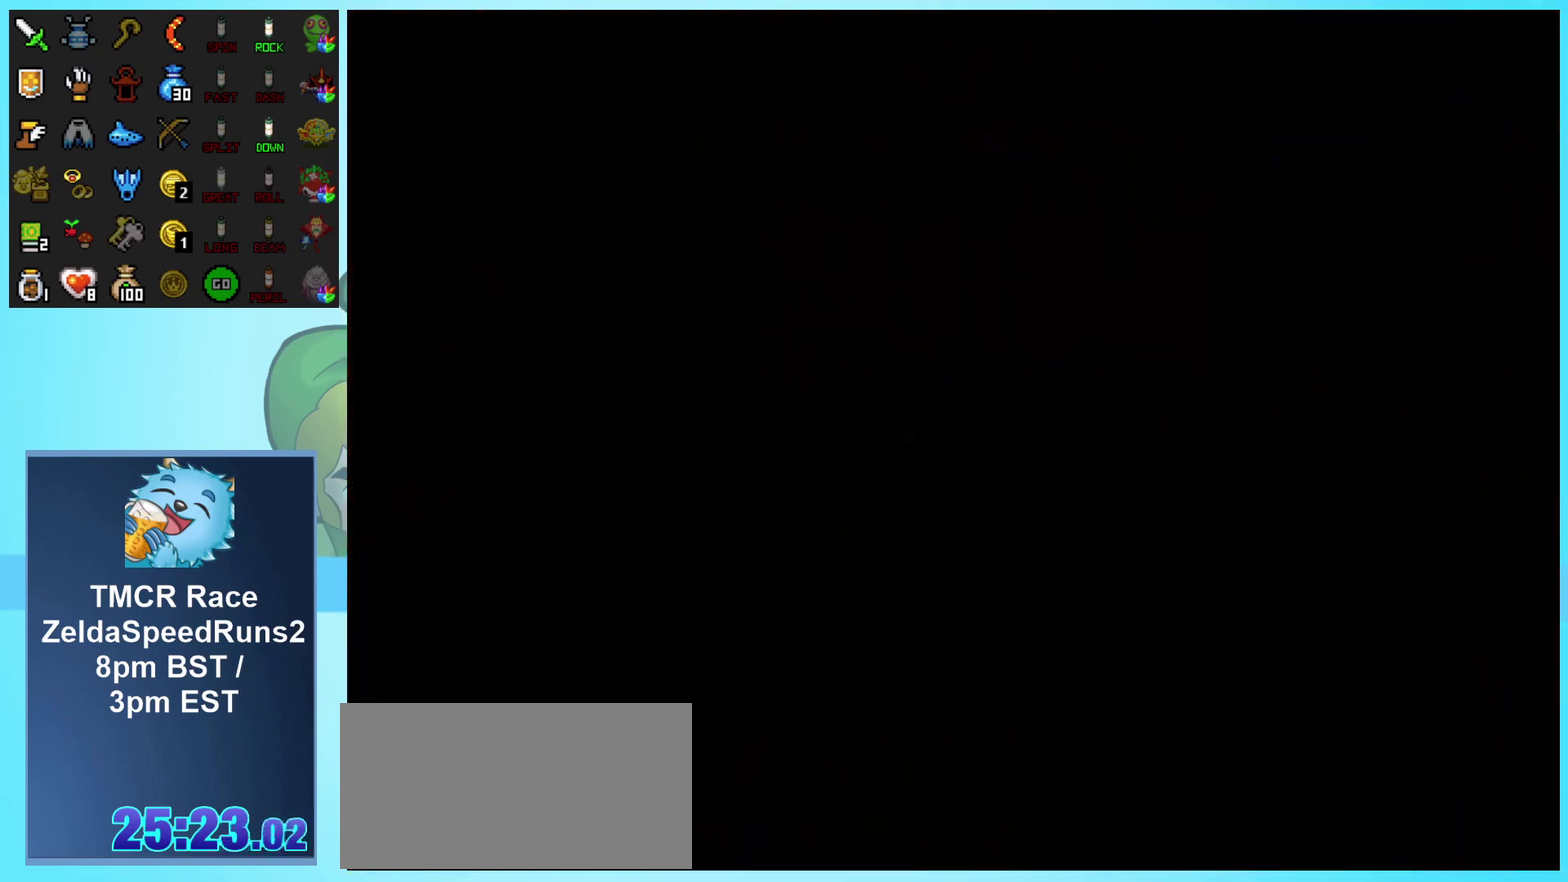
{"buttons": [], "events": []}
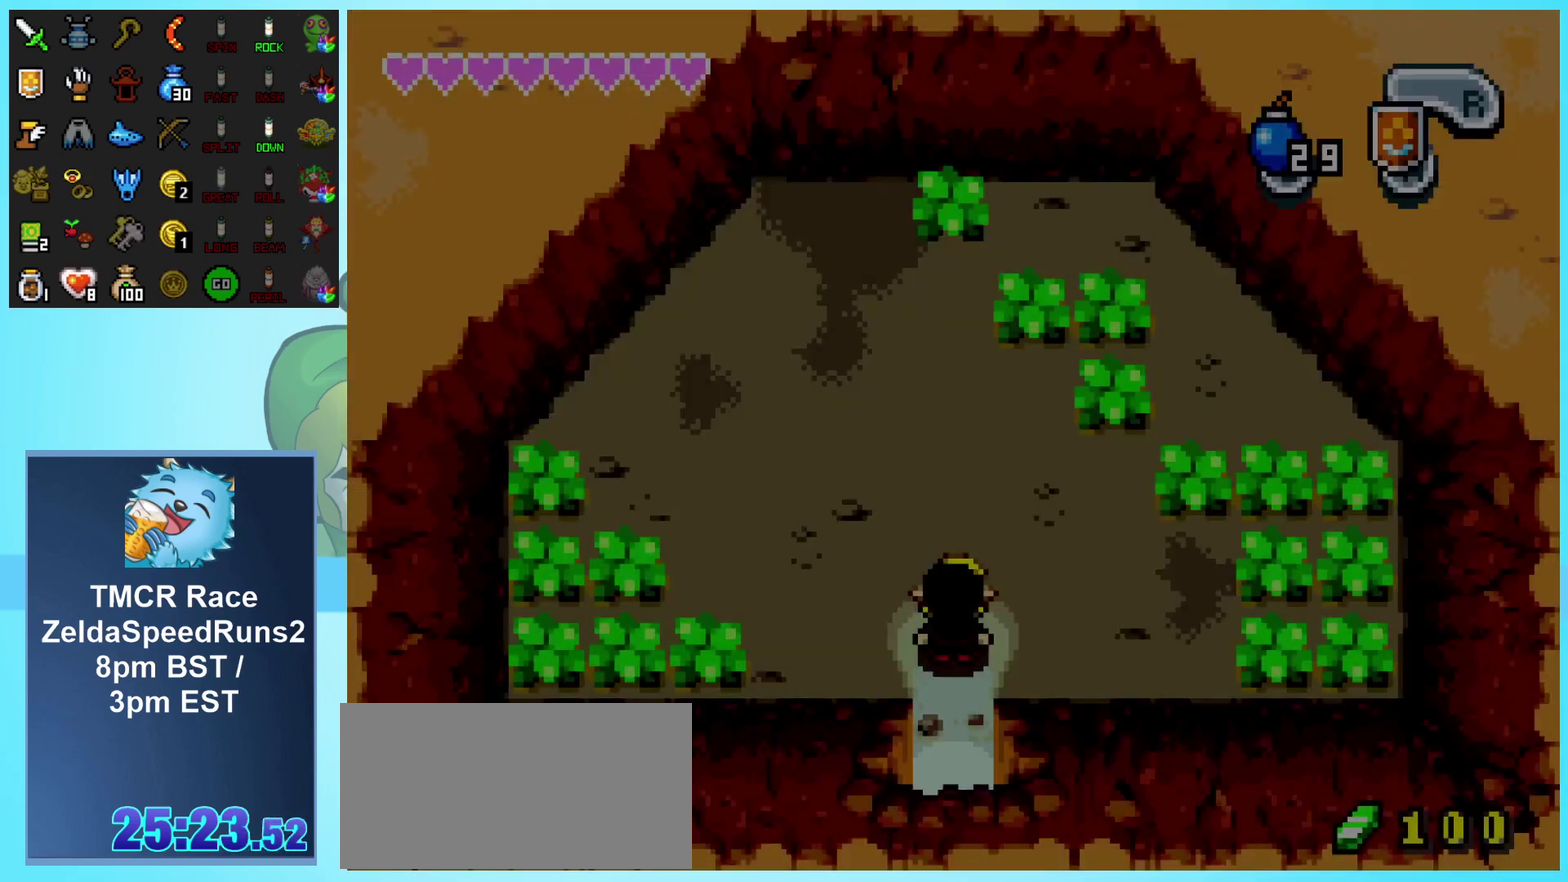
{"buttons": ["A"], "events": [[50, "A", "down"]]}
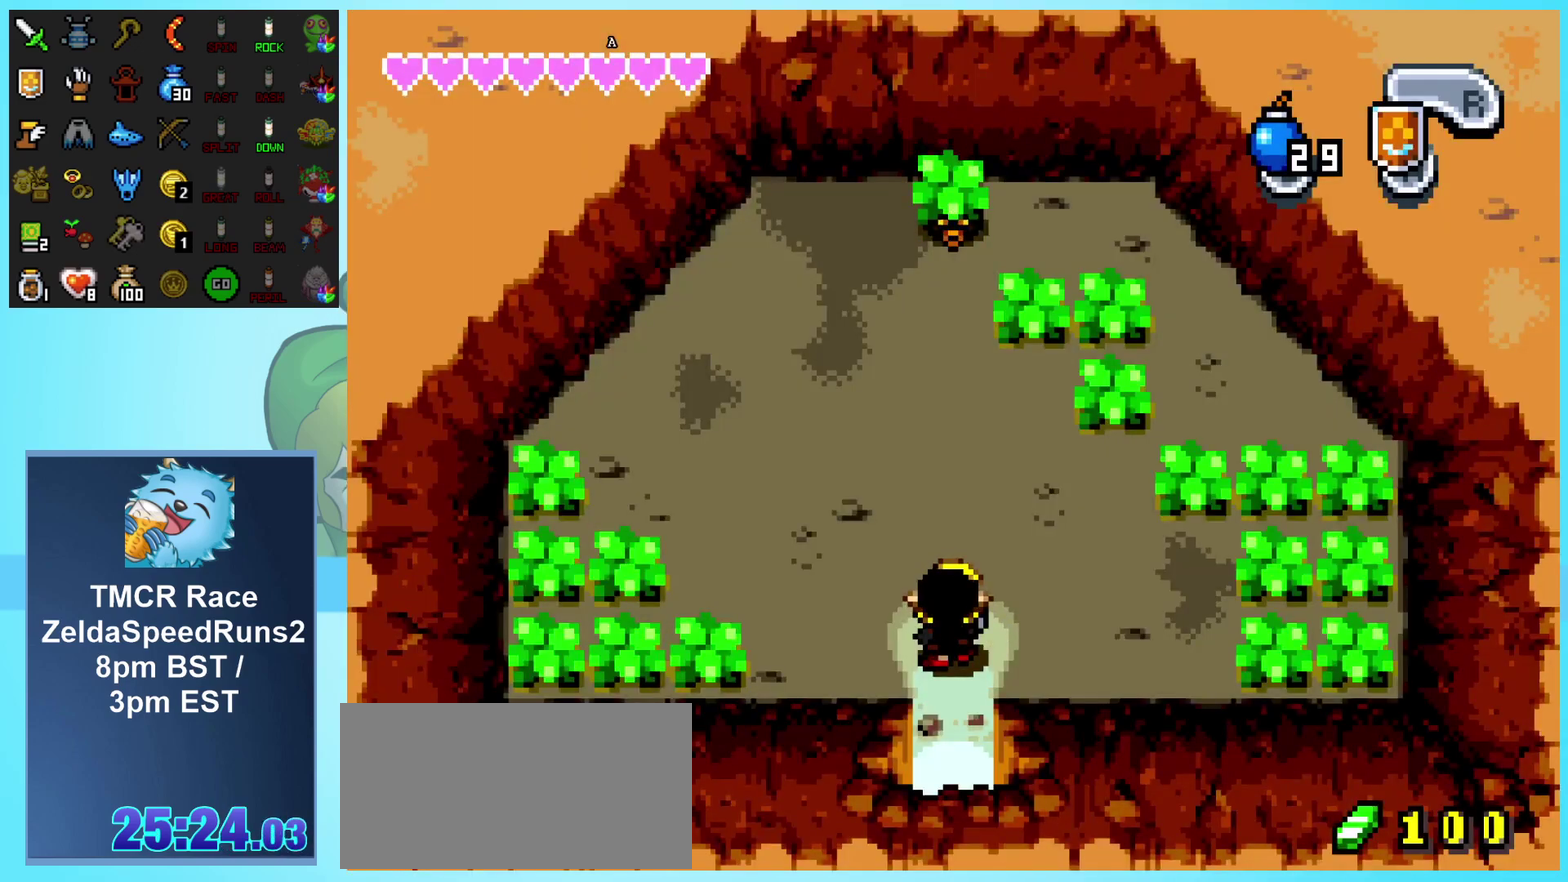
{"buttons": ["A"], "events": []}
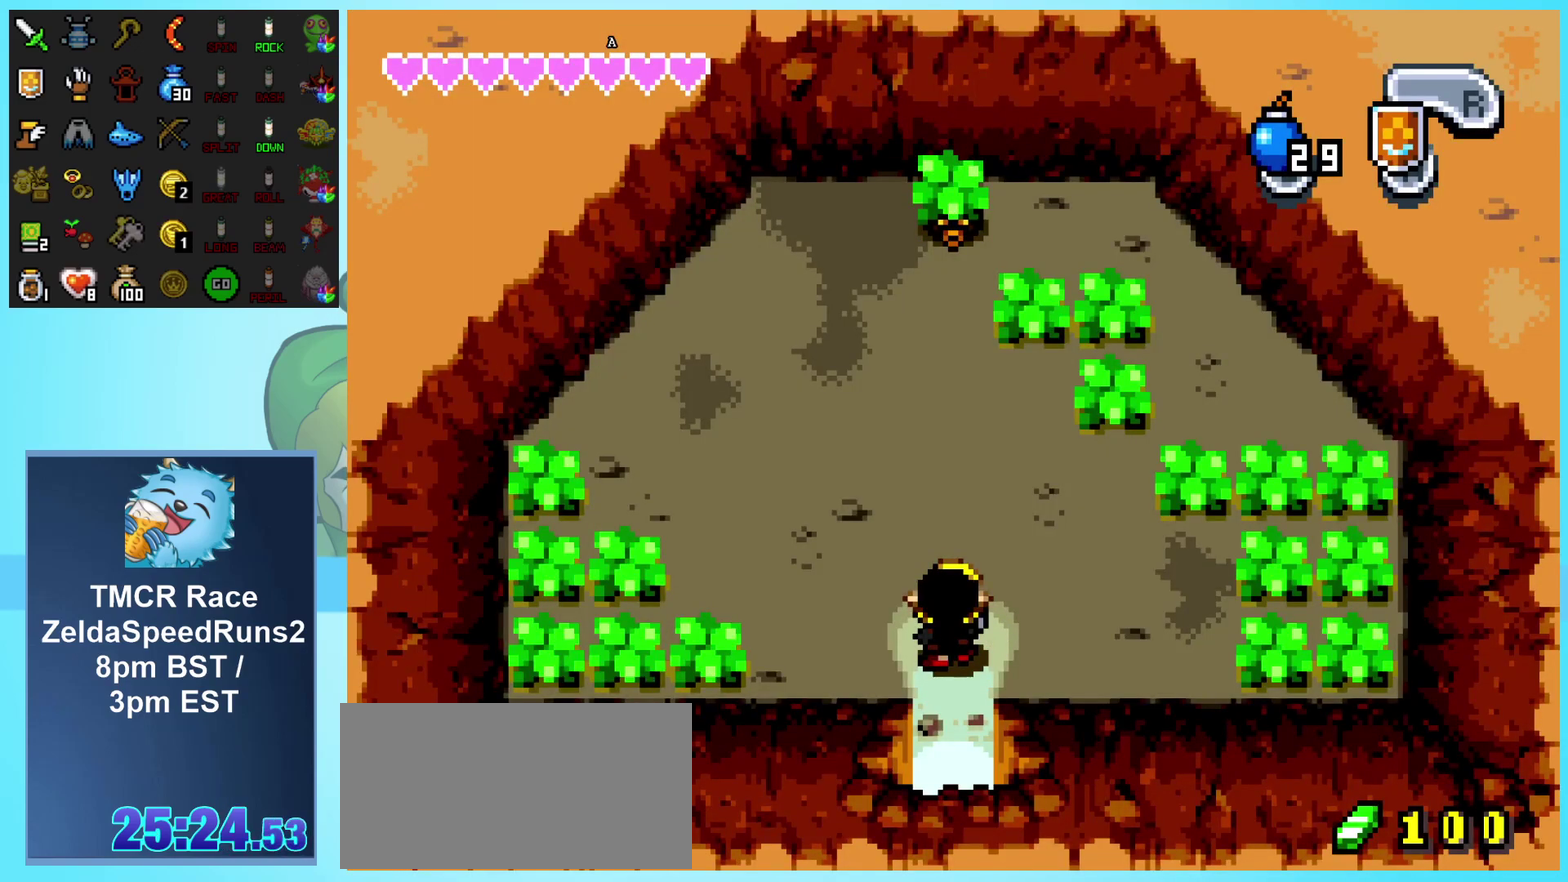
{"buttons": ["A"], "events": []}
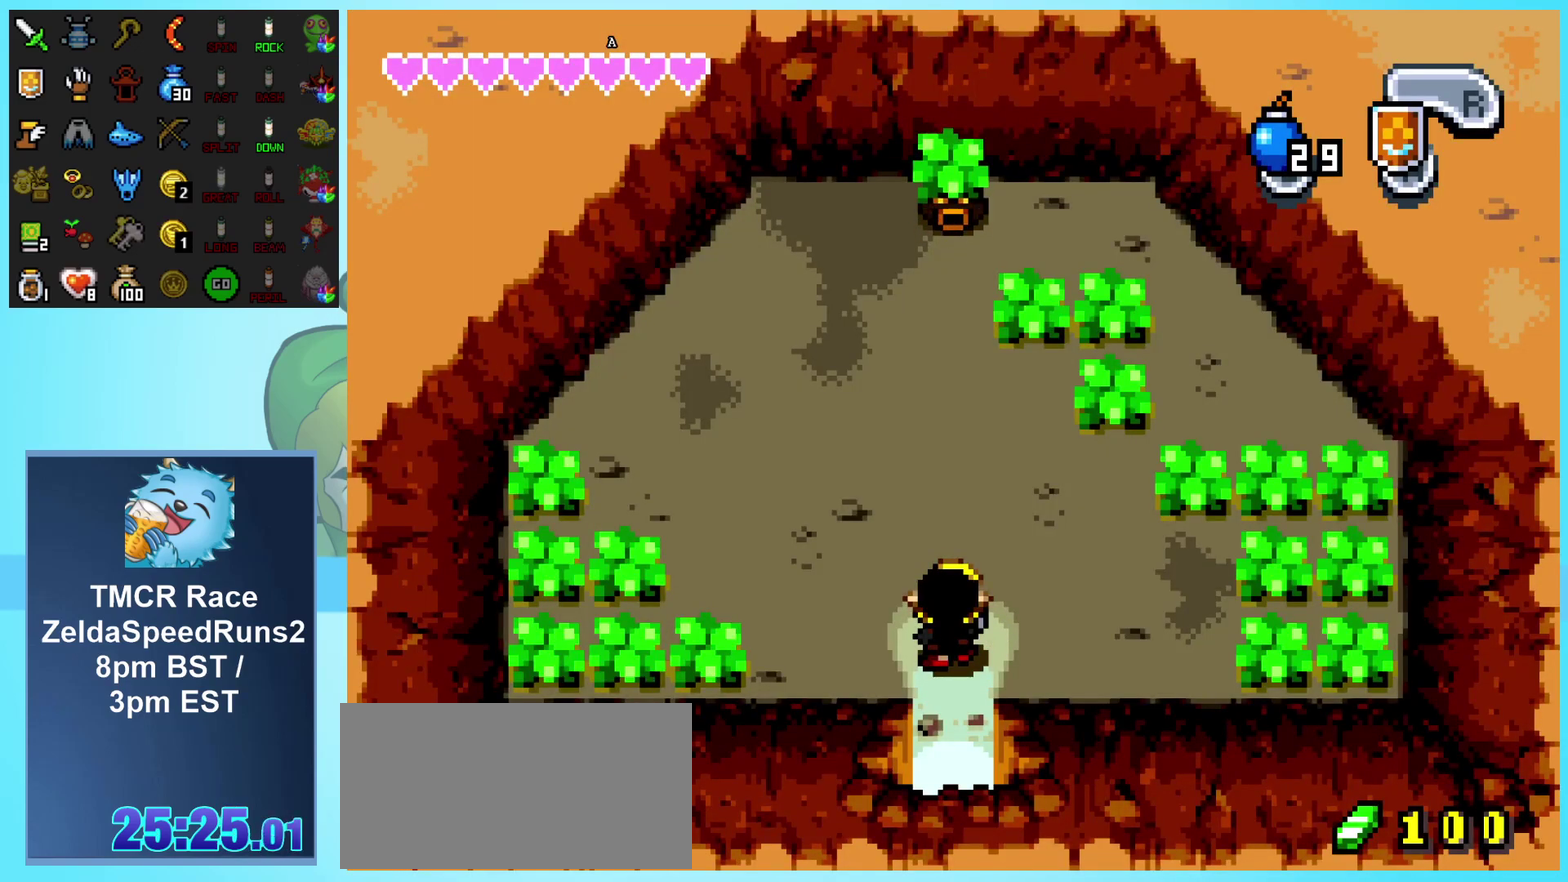
{"buttons": ["A"], "events": []}
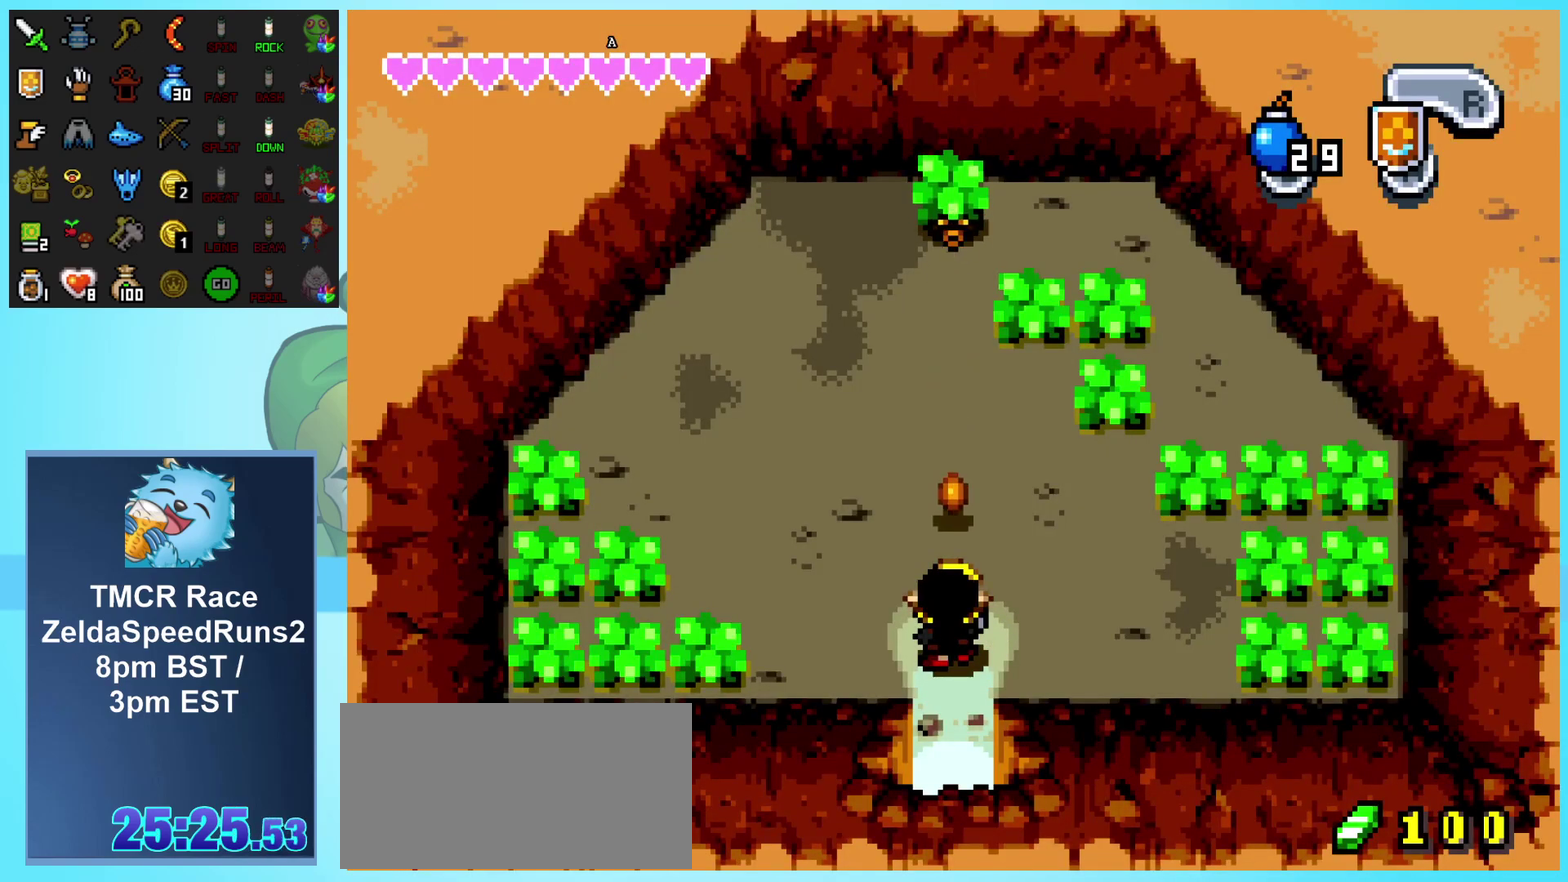
{"buttons": ["DPAD_UP"], "events": [[17, "DPAD_UP", "down"], [133, "A", "up"], [200, "R1", "down"], [300, "R1", "up"], [367, "R1", "down"], [500, "R1", "up"]]}
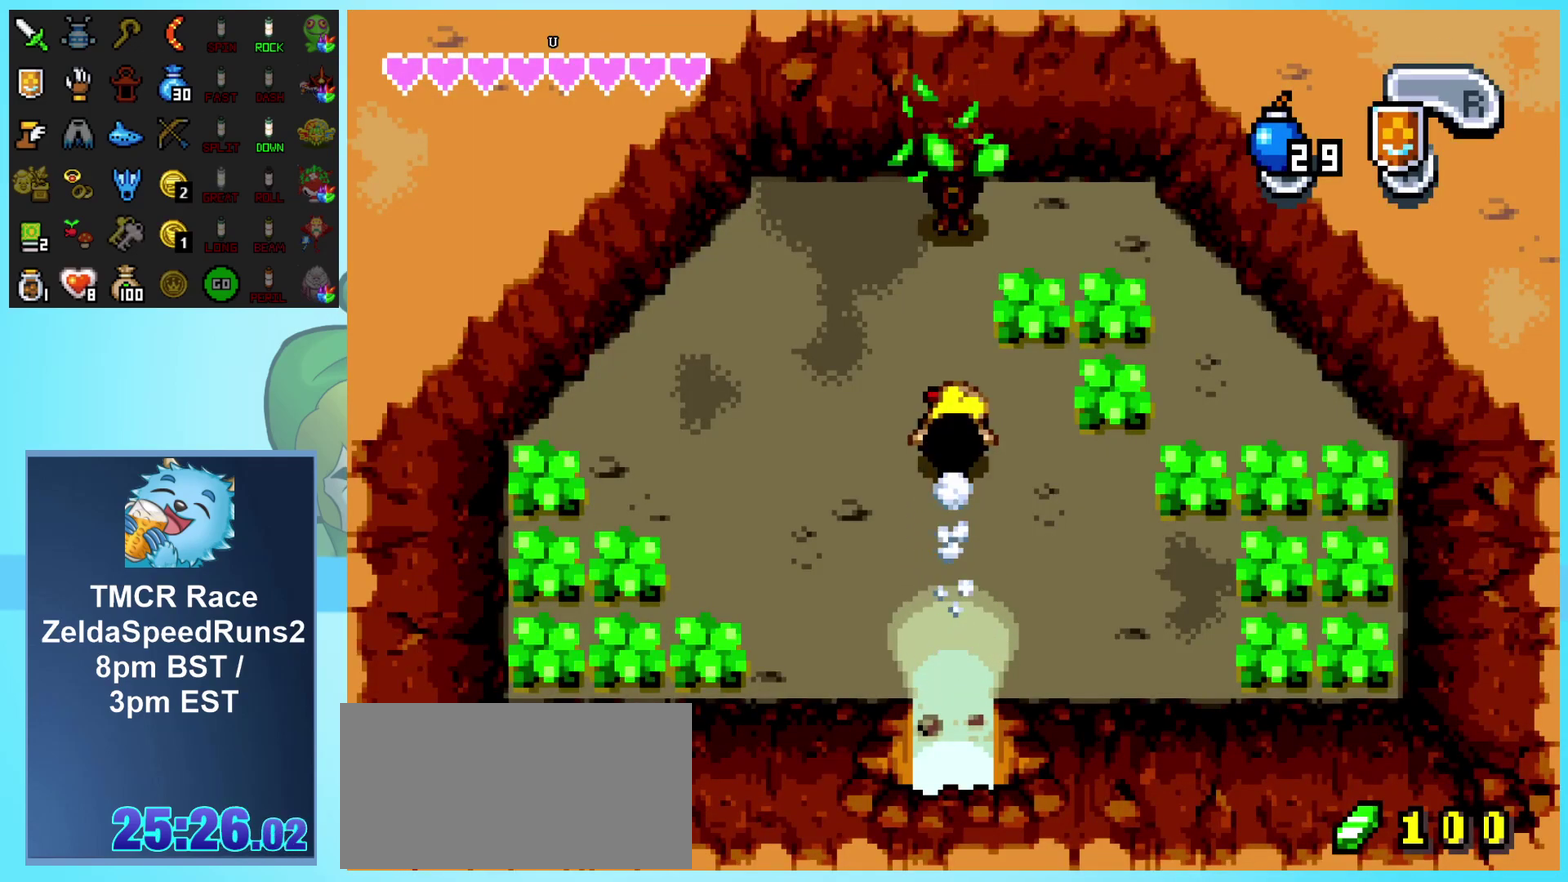
{"buttons": ["R1"], "events": [[317, "R1", "down"], [333, "DPAD_UP", "up"], [417, "R1", "up"], [483, "R1", "down"]]}
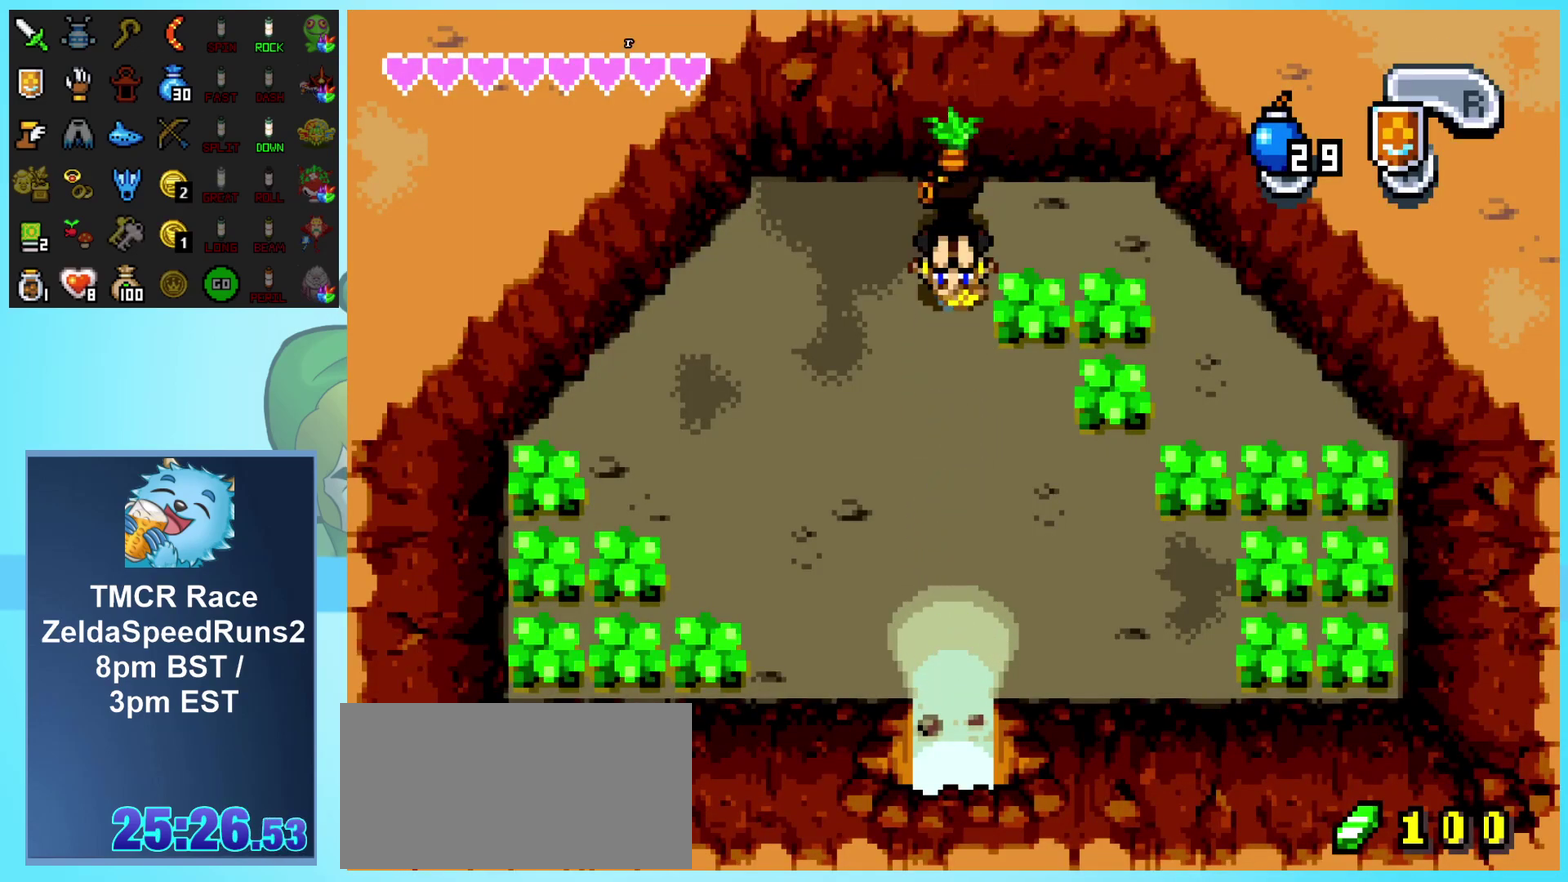
{"buttons": ["R1"], "events": [[50, "R1", "up"], [250, "R1", "down"], [300, "R1", "up"], [367, "R1", "down"], [417, "R1", "up"], [483, "R1", "down"]]}
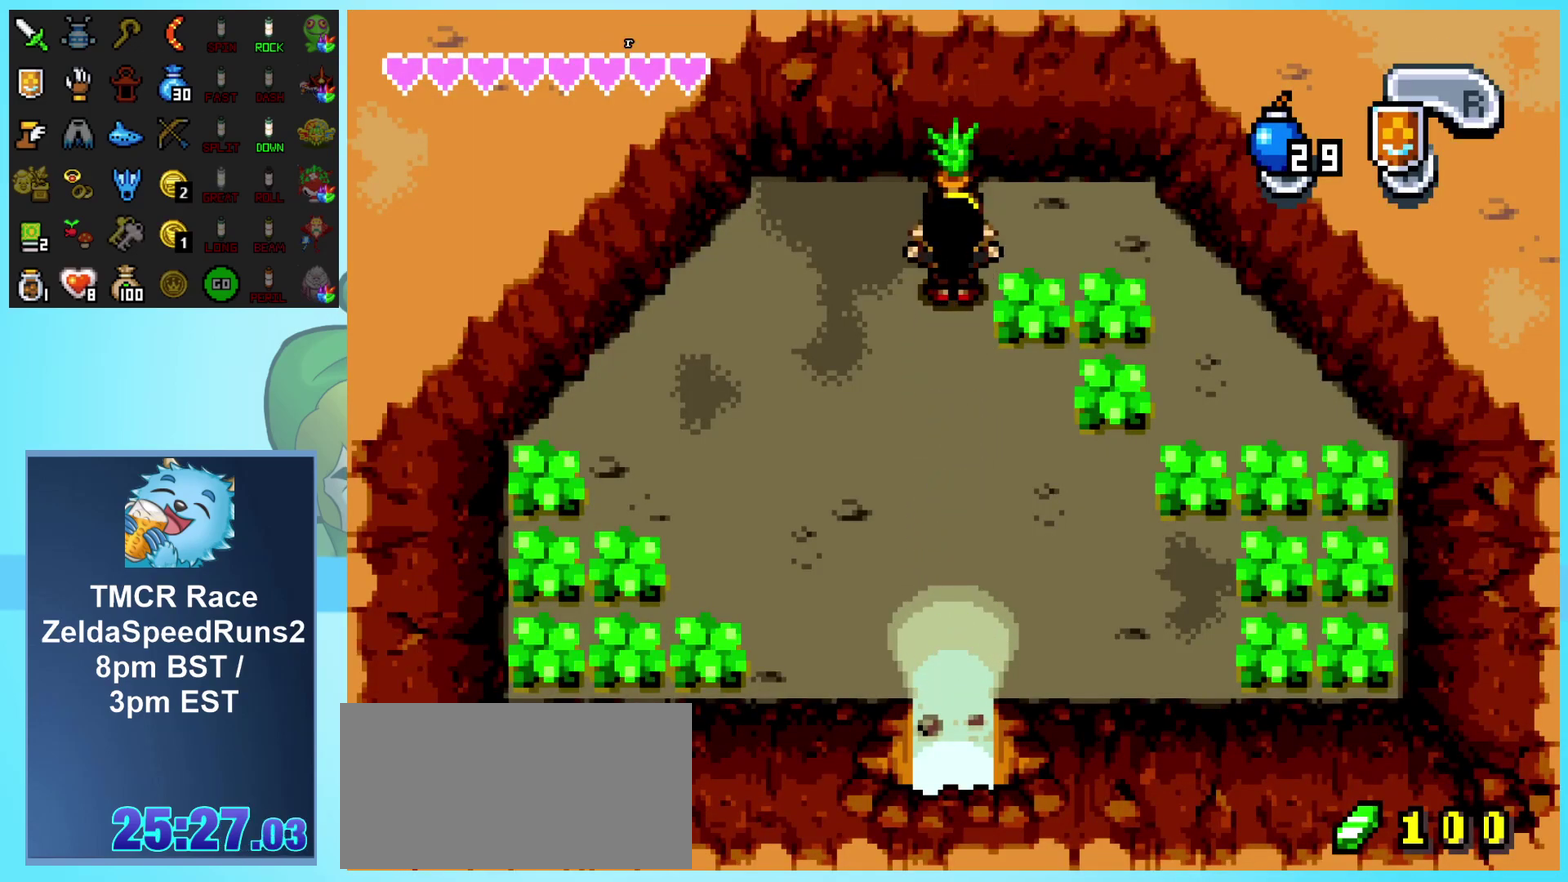
{"buttons": ["A"], "events": [[50, "R1", "up"], [117, "R1", "down"], [167, "R1", "up"], [217, "R1", "down"], [267, "R1", "up"], [333, "R1", "down"], [450, "R1", "up"], [483, "A", "down"]]}
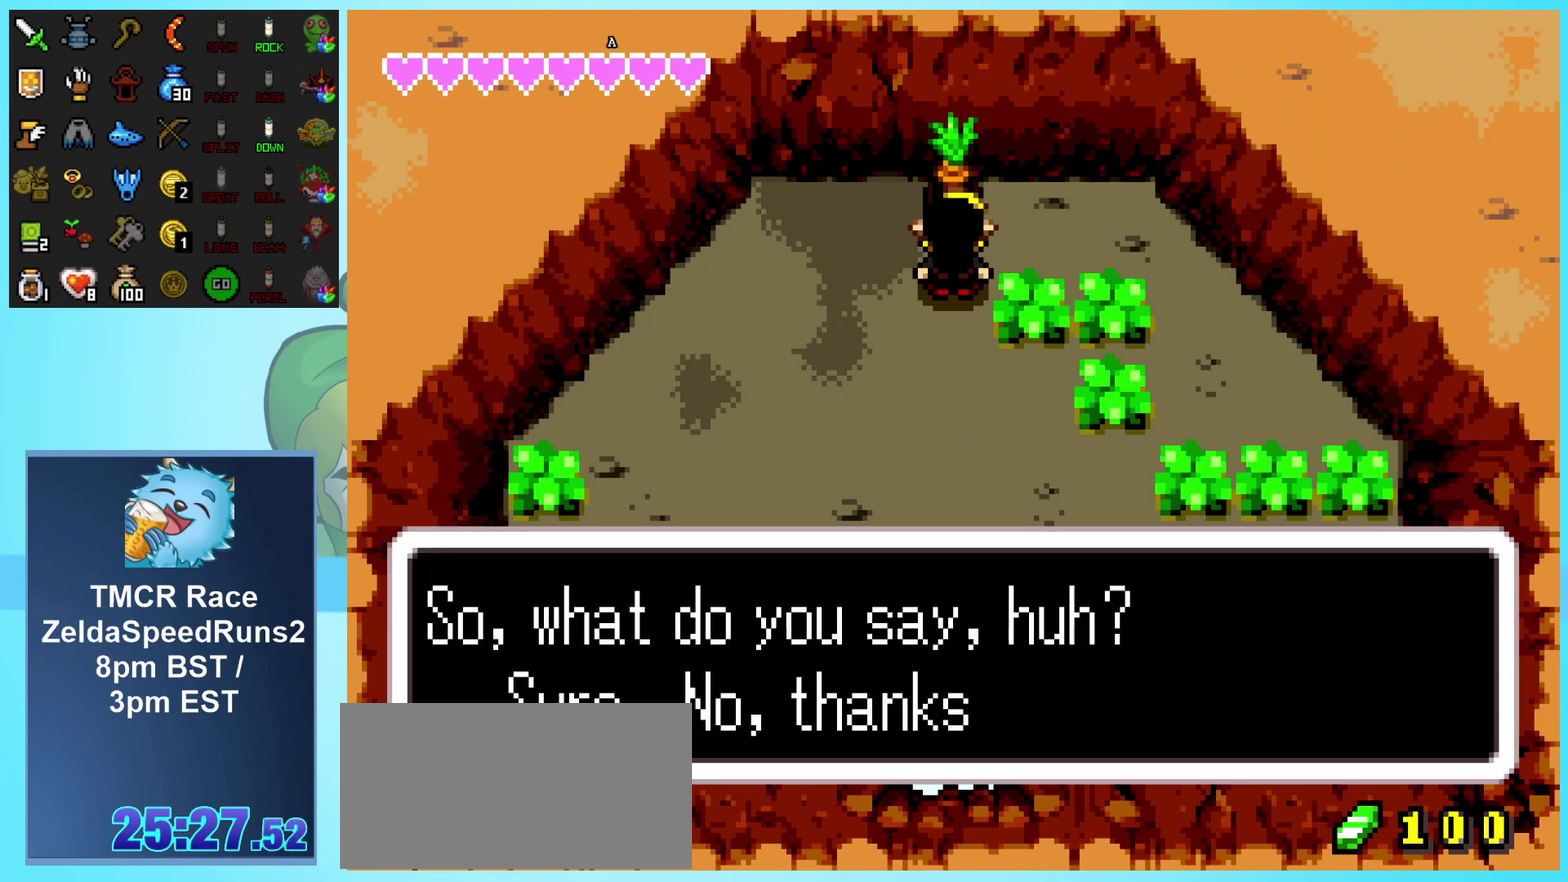
{"buttons": ["A", "DPAD_DOWN"], "events": [[117, "DPAD_DOWN", "down"]]}
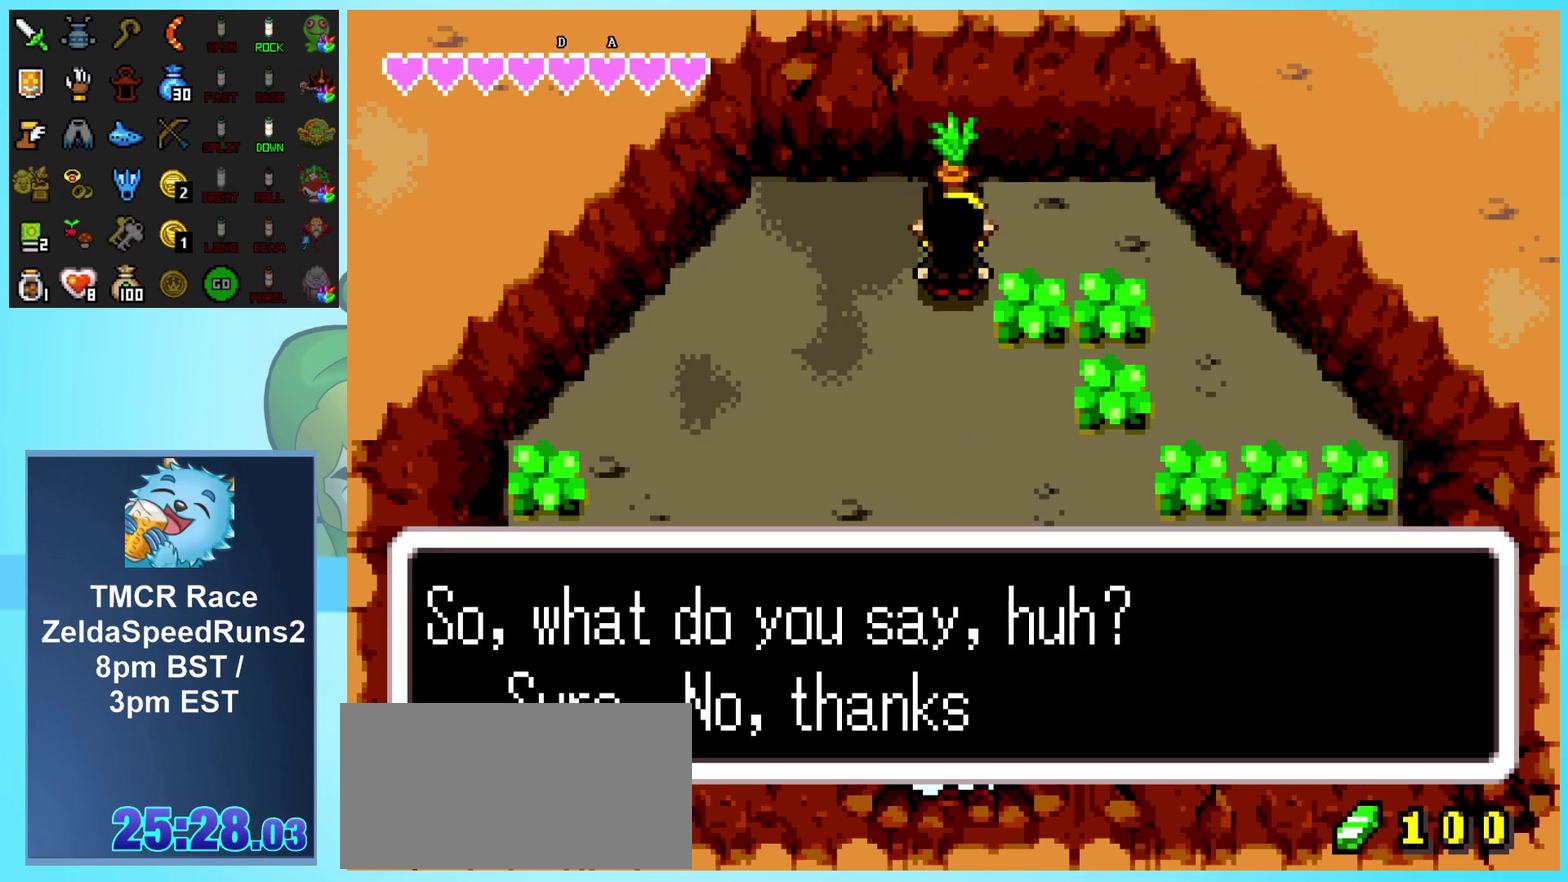
{"buttons": ["A", "DPAD_DOWN"], "events": []}
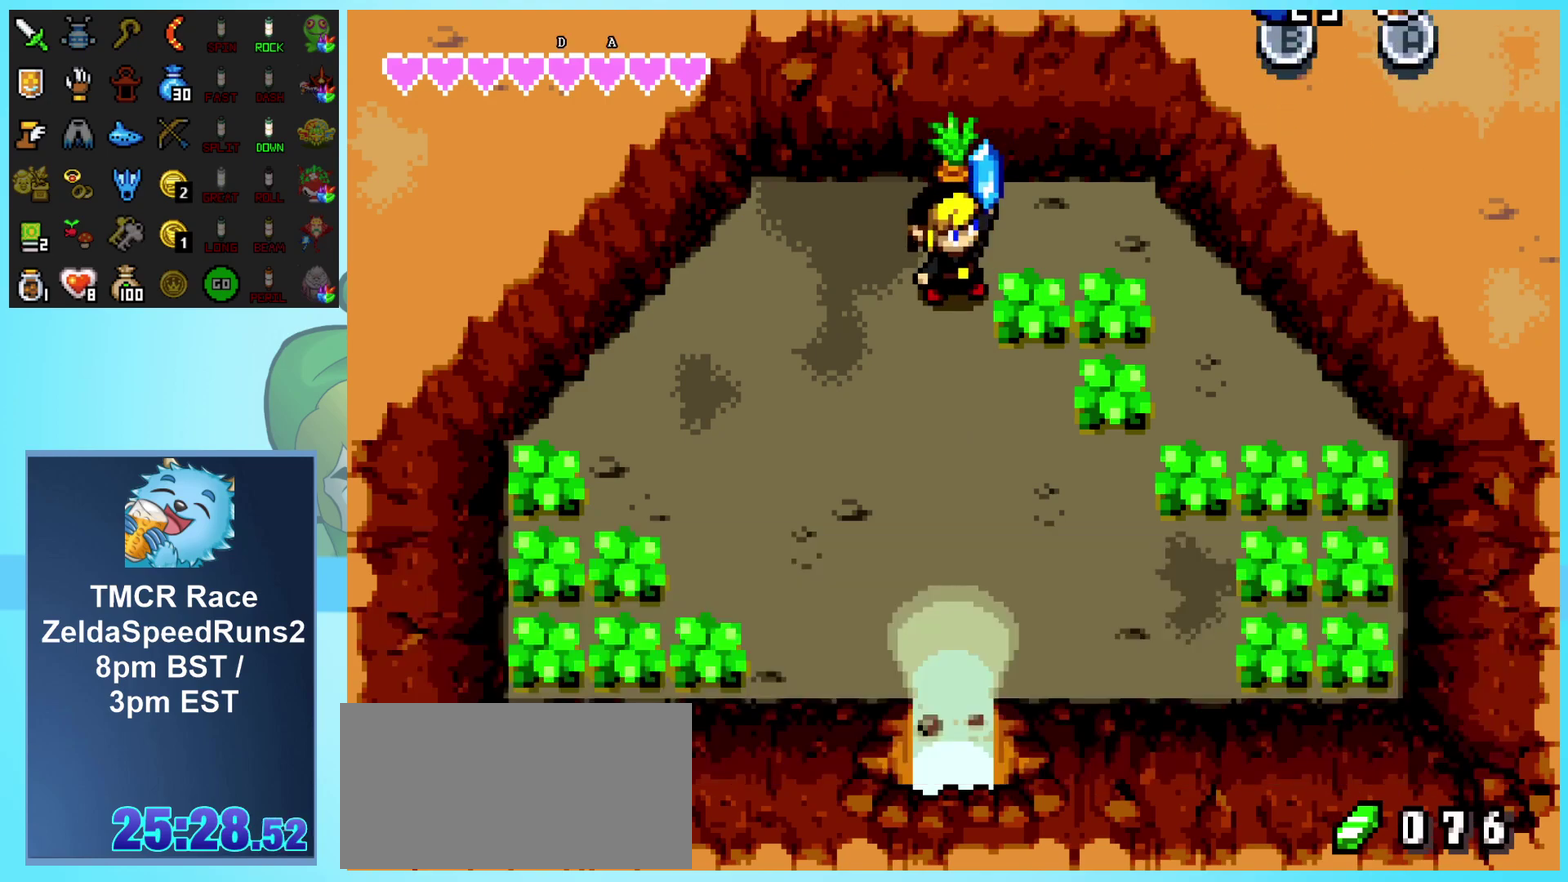
{"buttons": ["DPAD_DOWN"], "events": [[150, "A", "up"], [300, "R1", "down"], [350, "R1", "up"], [433, "R1", "down"], [500, "R1", "up"]]}
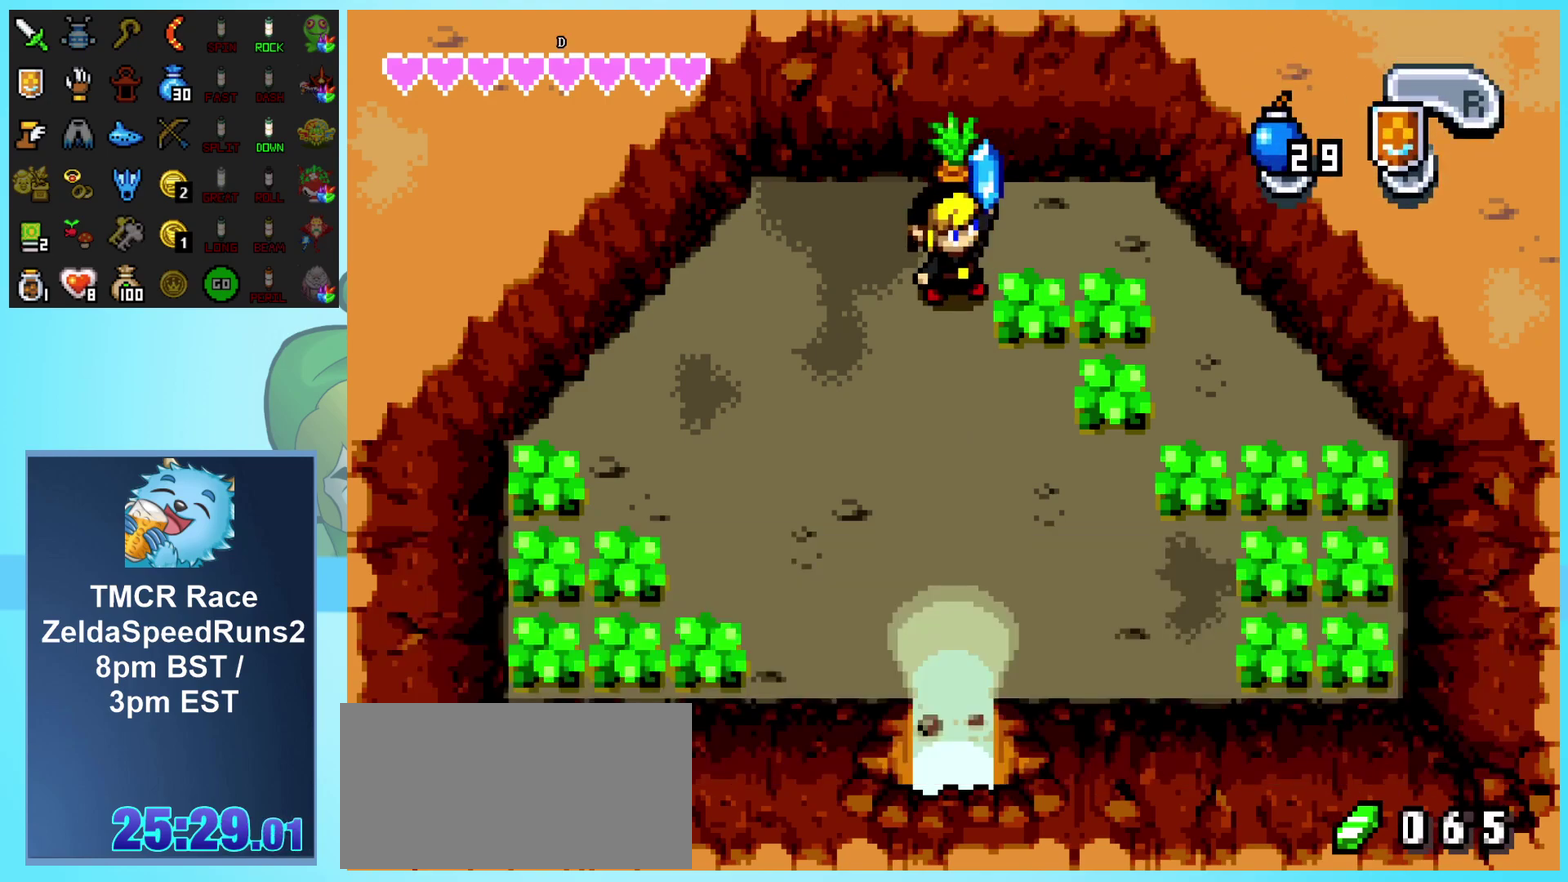
{"buttons": ["DPAD_DOWN"], "events": [[83, "R1", "down"], [133, "R1", "up"], [183, "R1", "down"], [250, "R1", "up"]]}
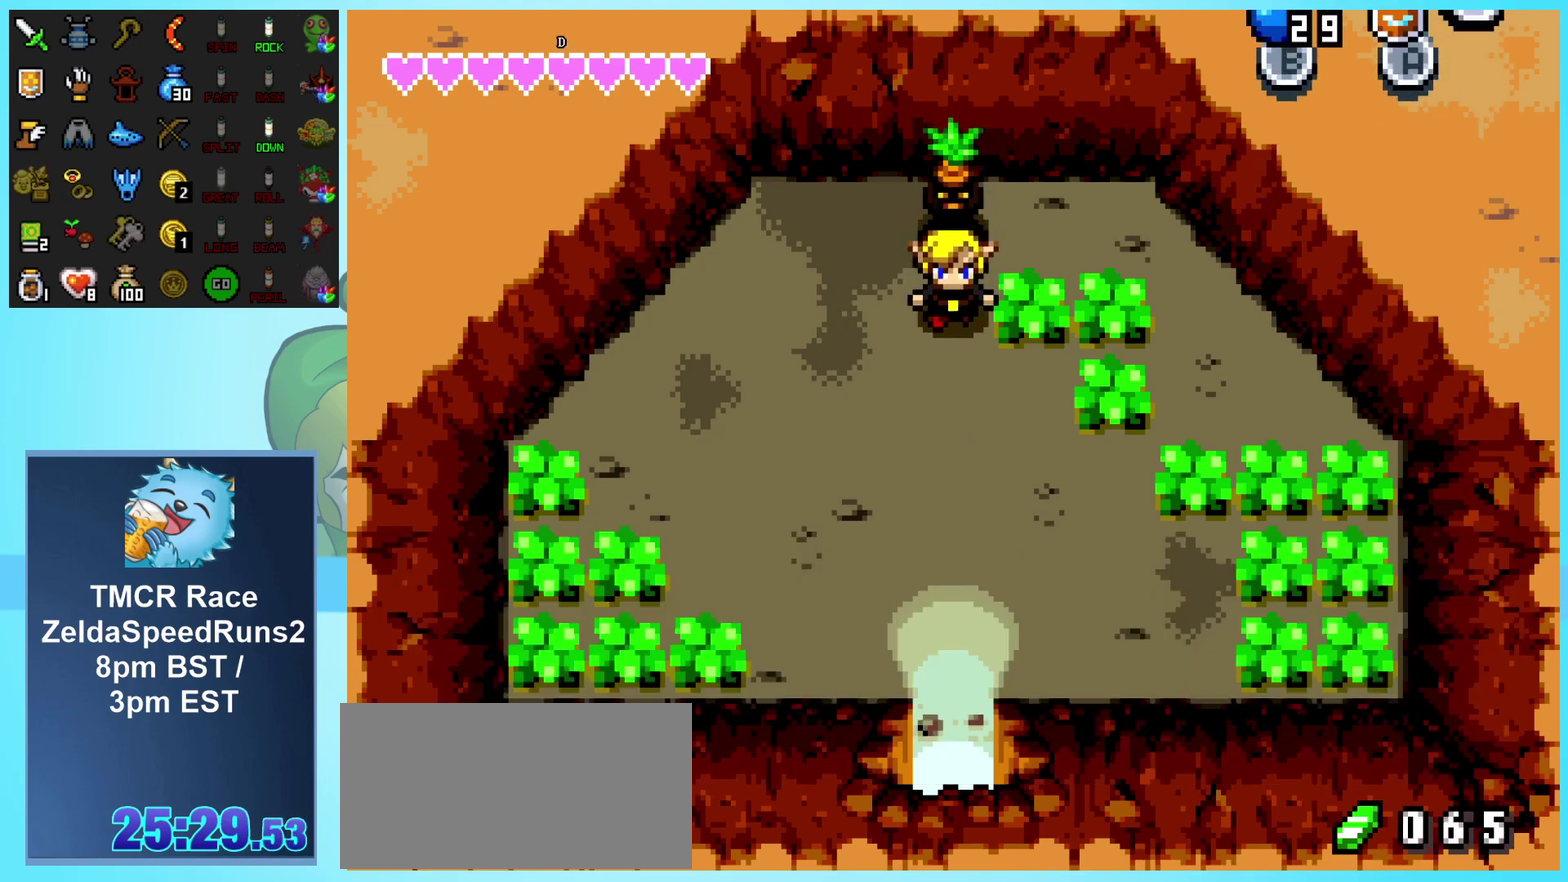
{"buttons": ["DPAD_DOWN"], "events": [[33, "R1", "down"], [83, "R1", "up"], [150, "R1", "down"], [200, "R1", "up"], [367, "R1", "down"], [433, "R1", "up"]]}
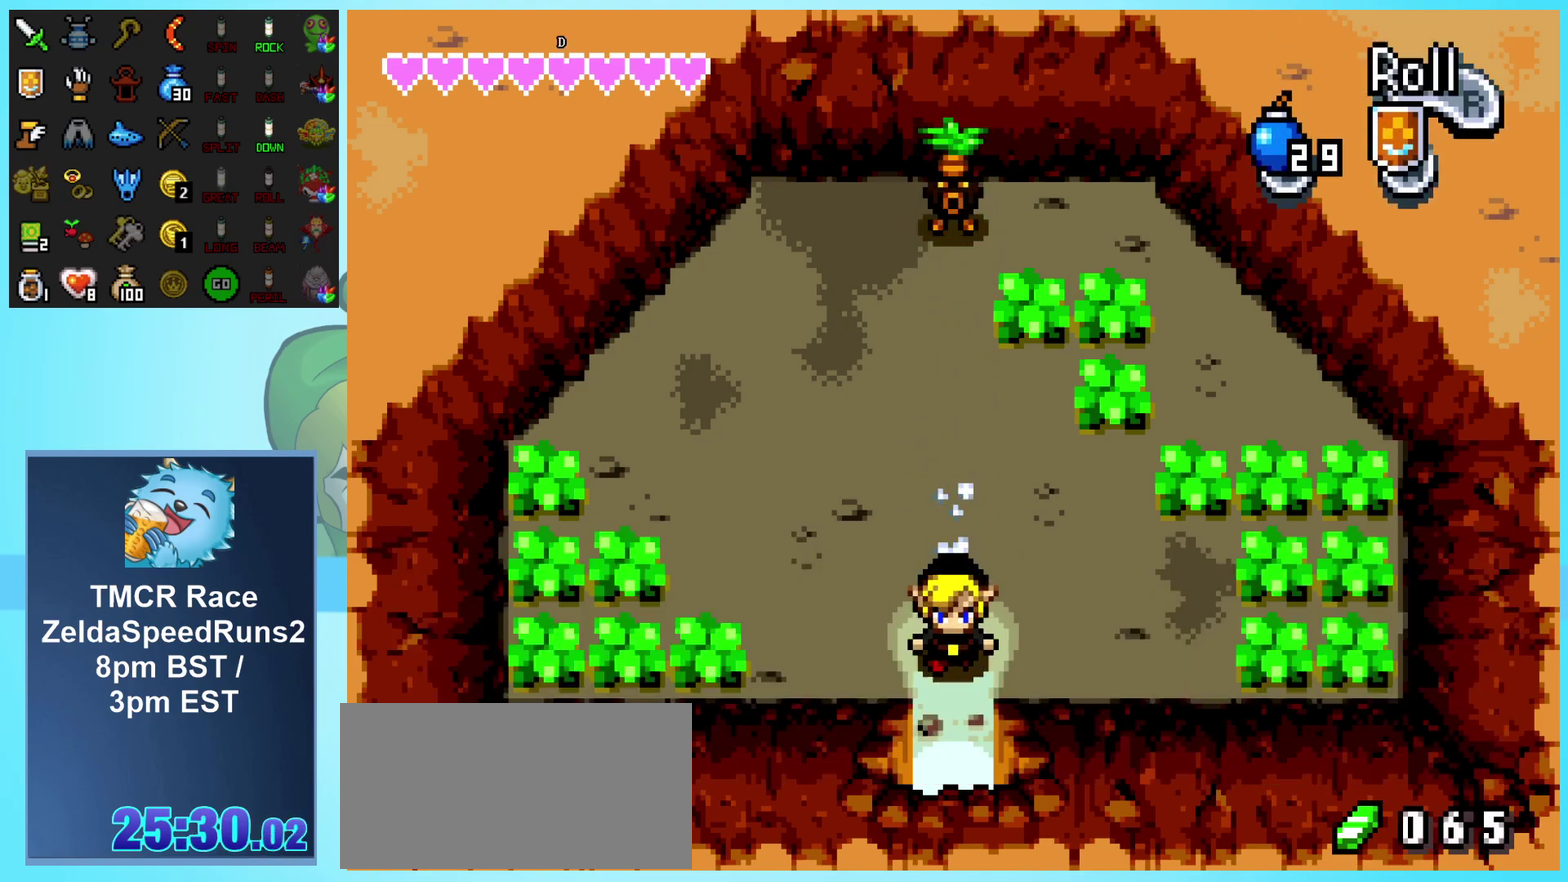
{"buttons": ["DPAD_DOWN"], "events": [[117, "R1", "down"], [167, "R1", "up"], [217, "R1", "down"], [283, "R1", "up"]]}
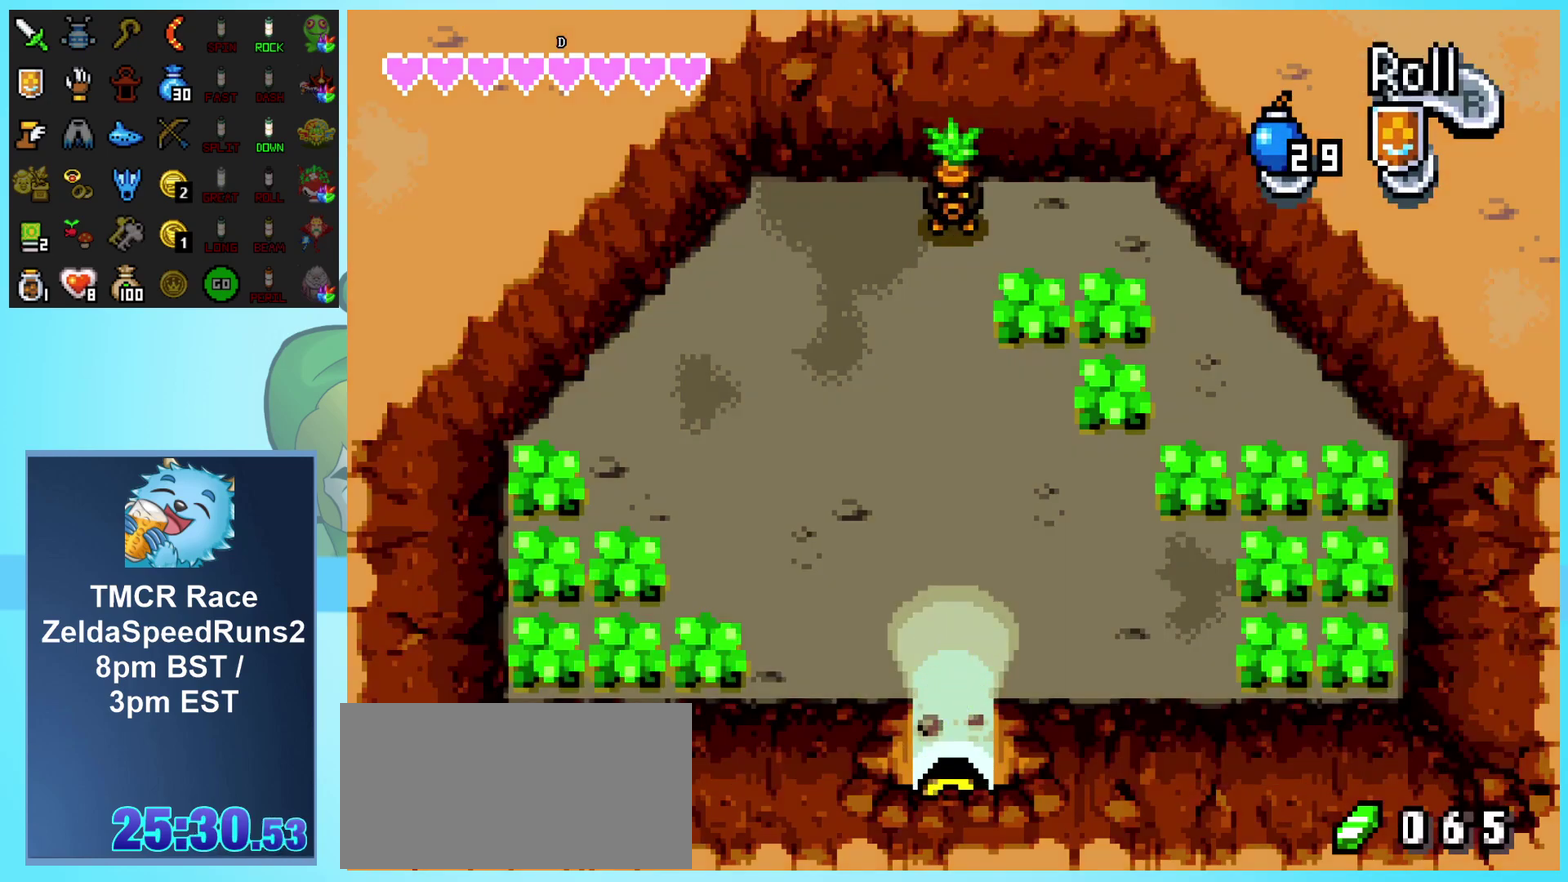
{"buttons": [], "events": [[267, "DPAD_DOWN", "up"]]}
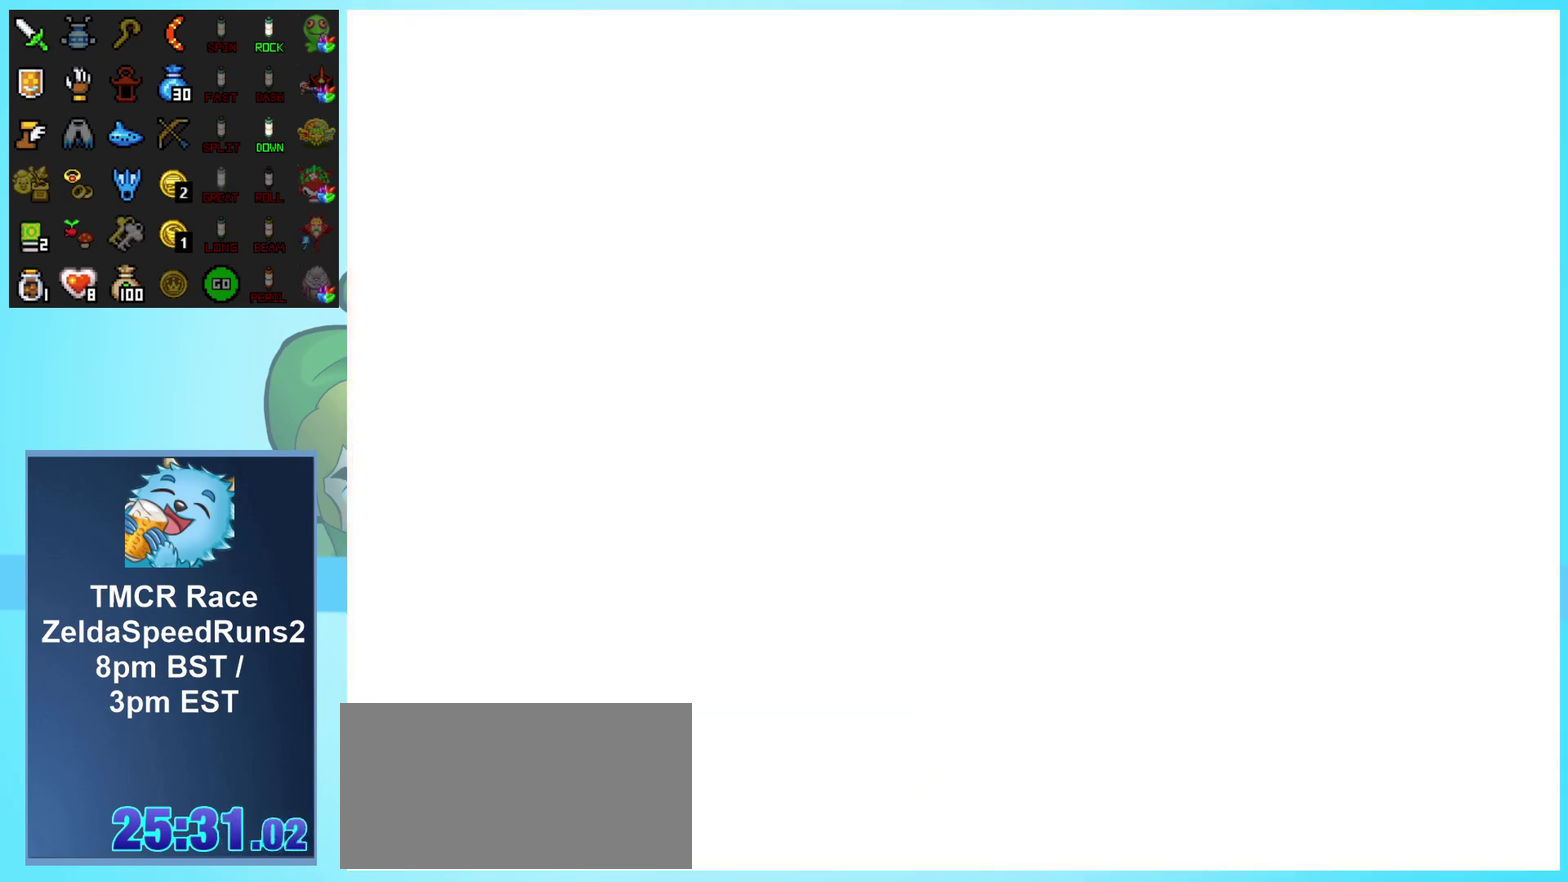
{"buttons": ["DPAD_DOWN"], "events": [[317, "DPAD_DOWN", "down"]]}
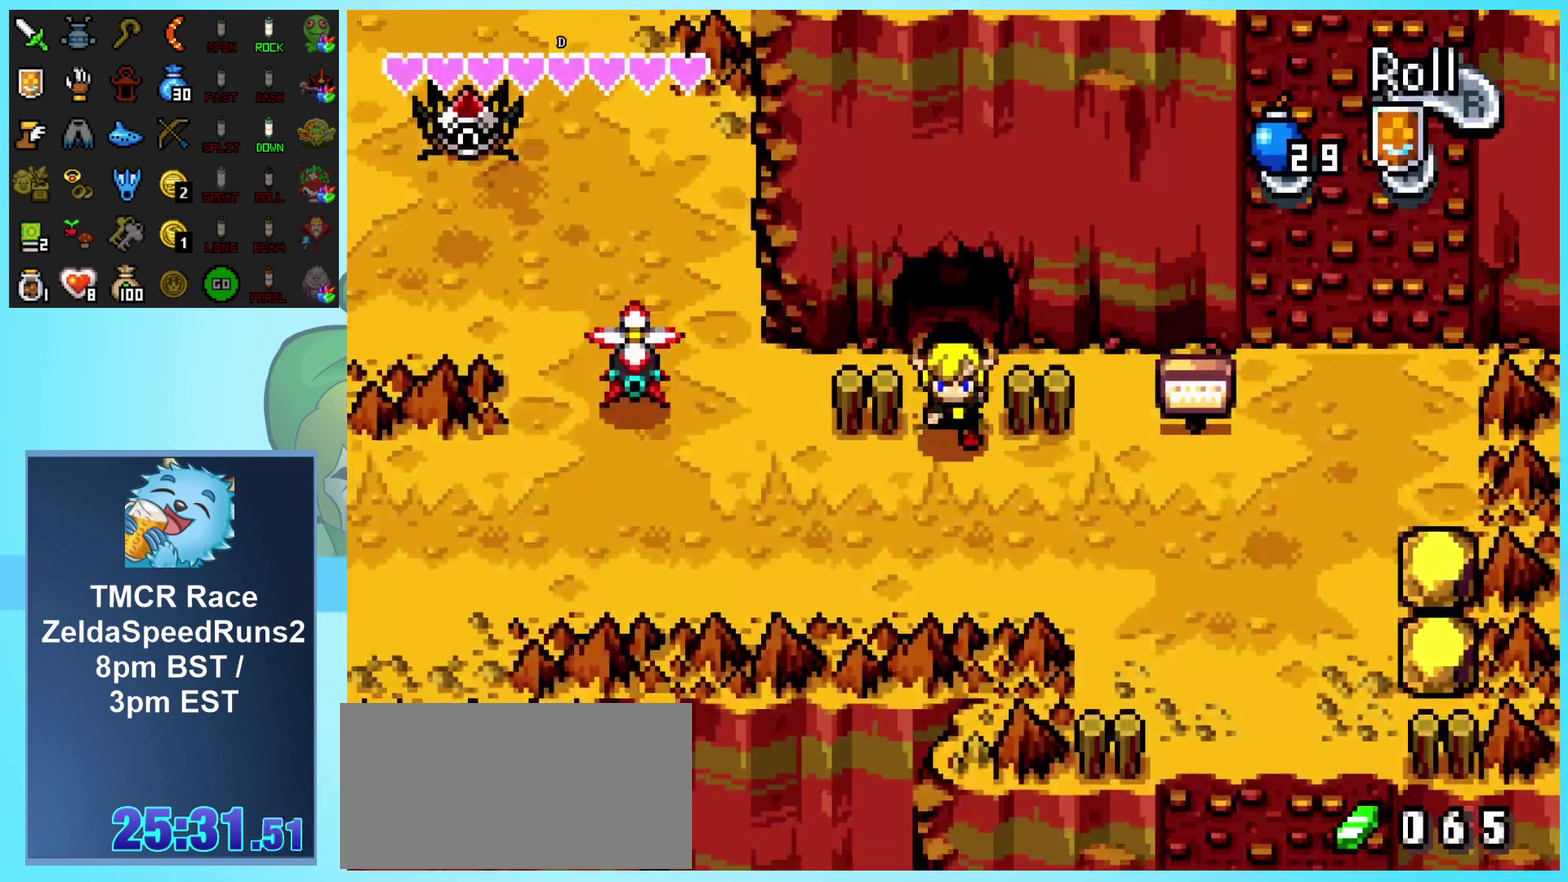
{"buttons": ["DPAD_LEFT"], "events": [[33, "DPAD_LEFT", "down"], [117, "DPAD_DOWN", "up"], [150, "R1", "down"], [350, "R1", "up"]]}
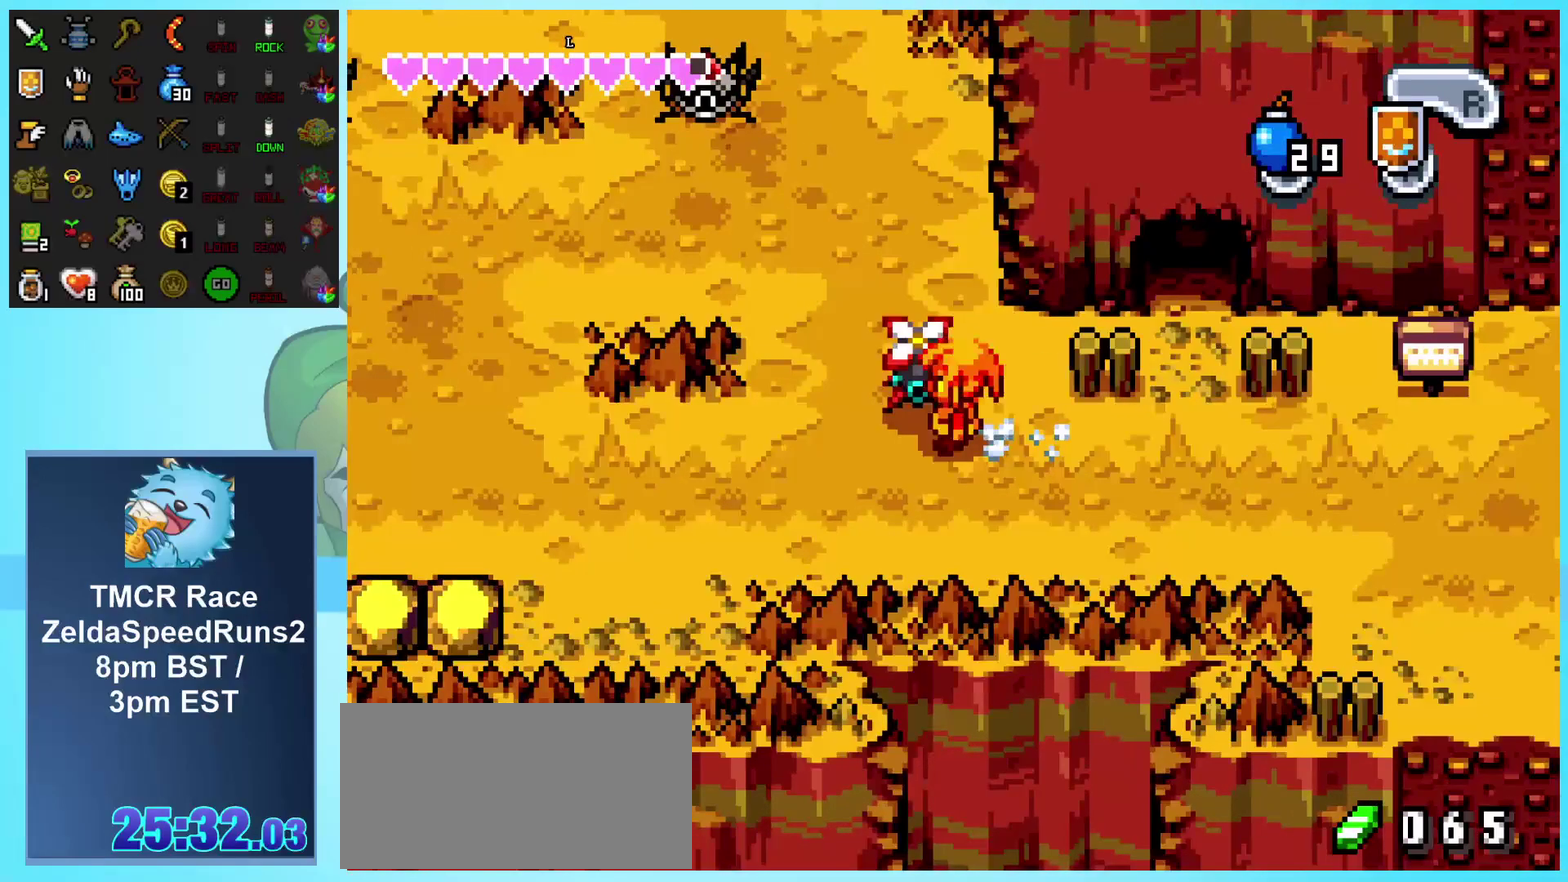
{"buttons": ["DPAD_LEFT"], "events": []}
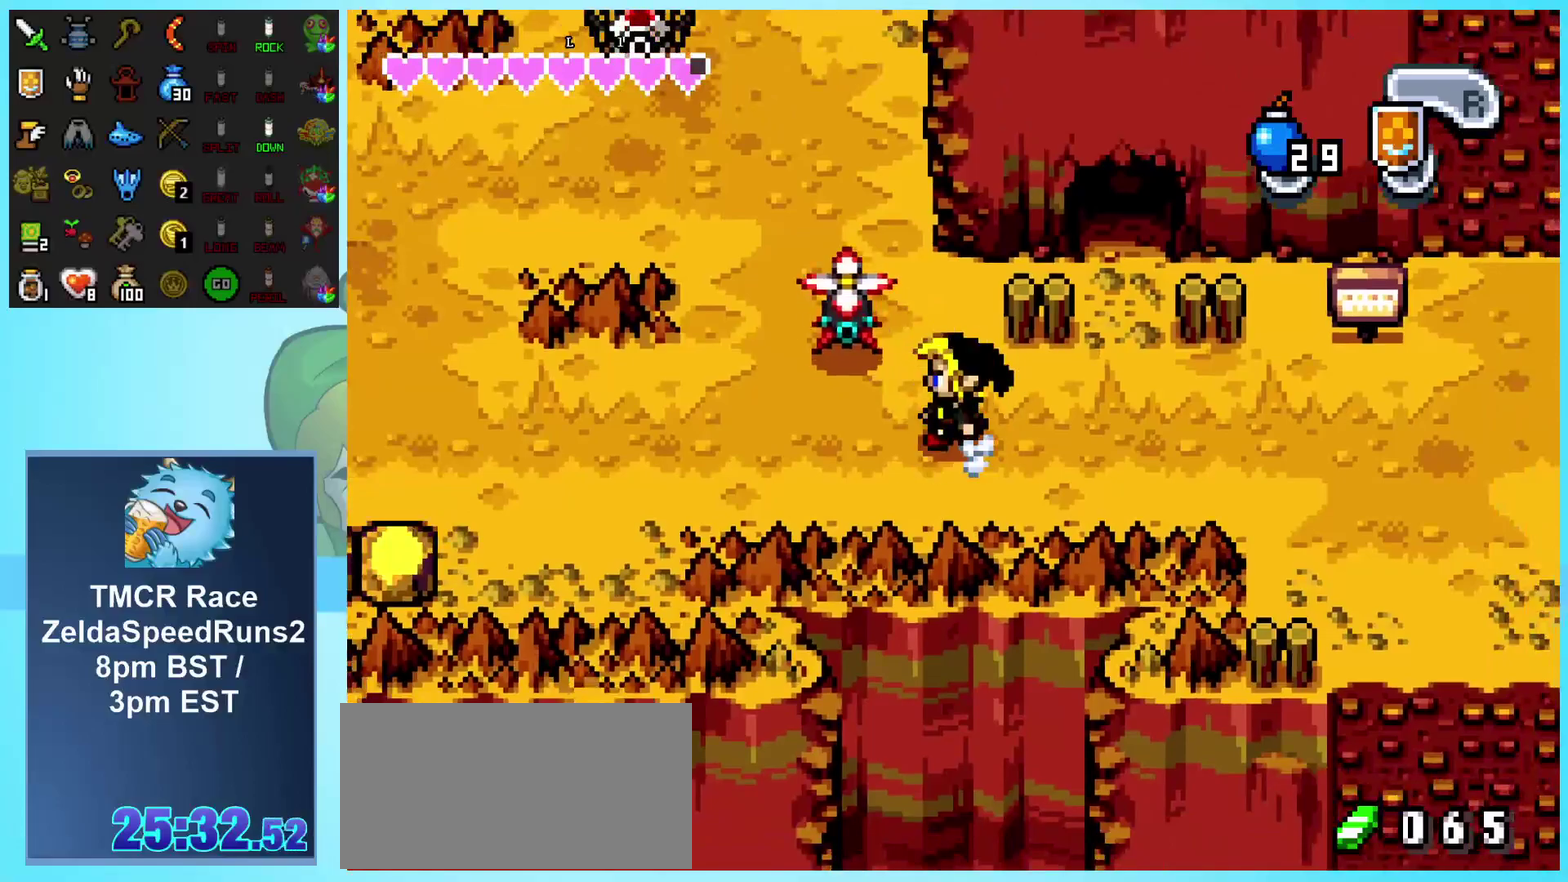
{"buttons": ["DPAD_UP", "DPAD_LEFT"], "events": [[383, "DPAD_UP", "down"]]}
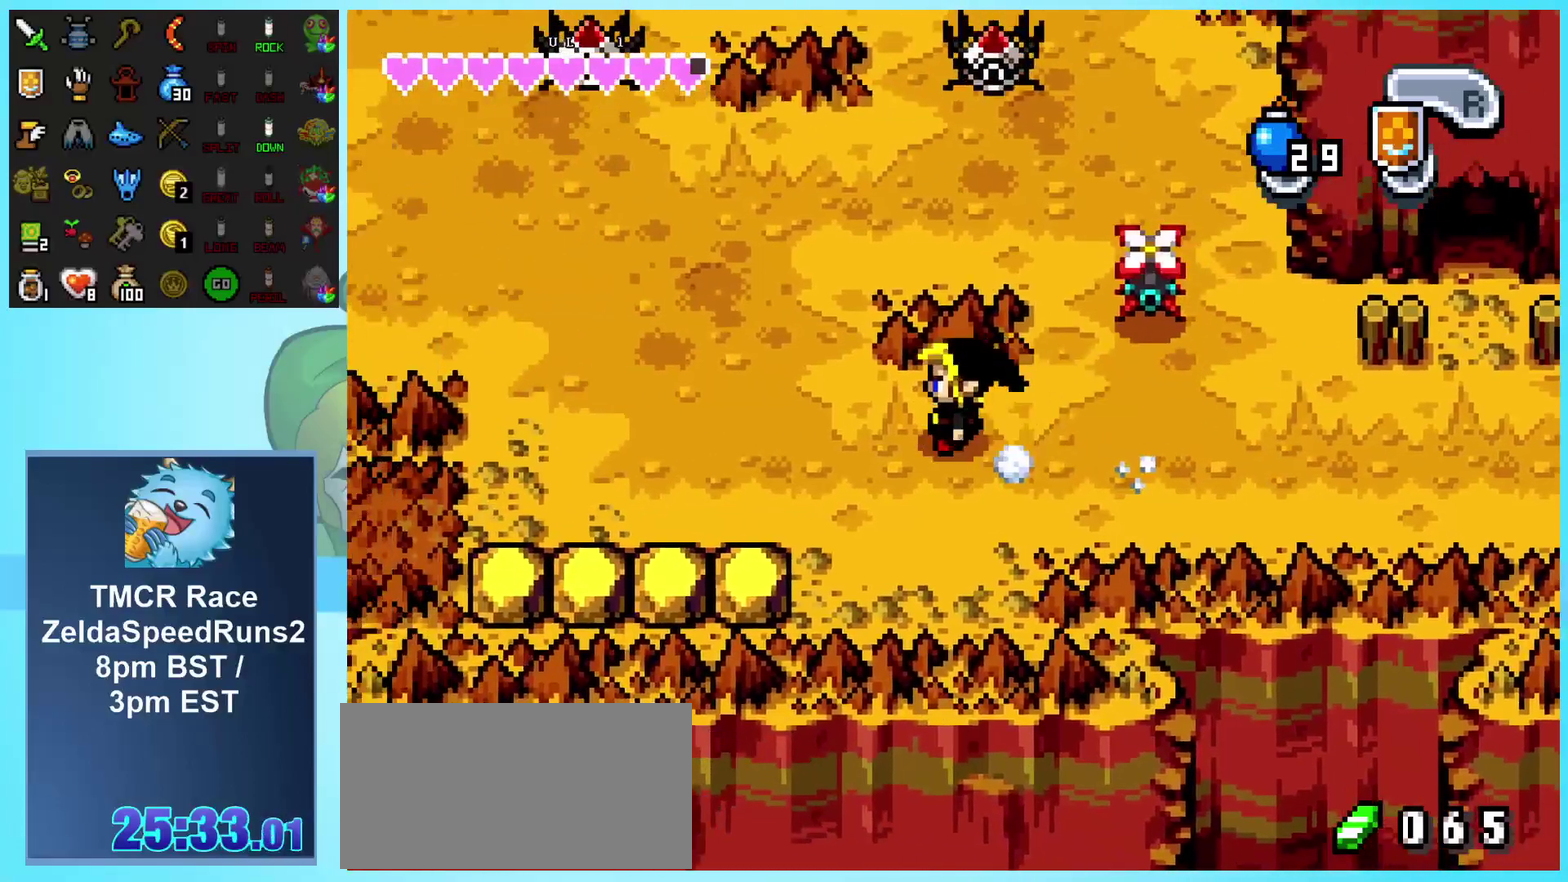
{"buttons": ["DPAD_LEFT"], "events": [[467, "DPAD_UP", "up"]]}
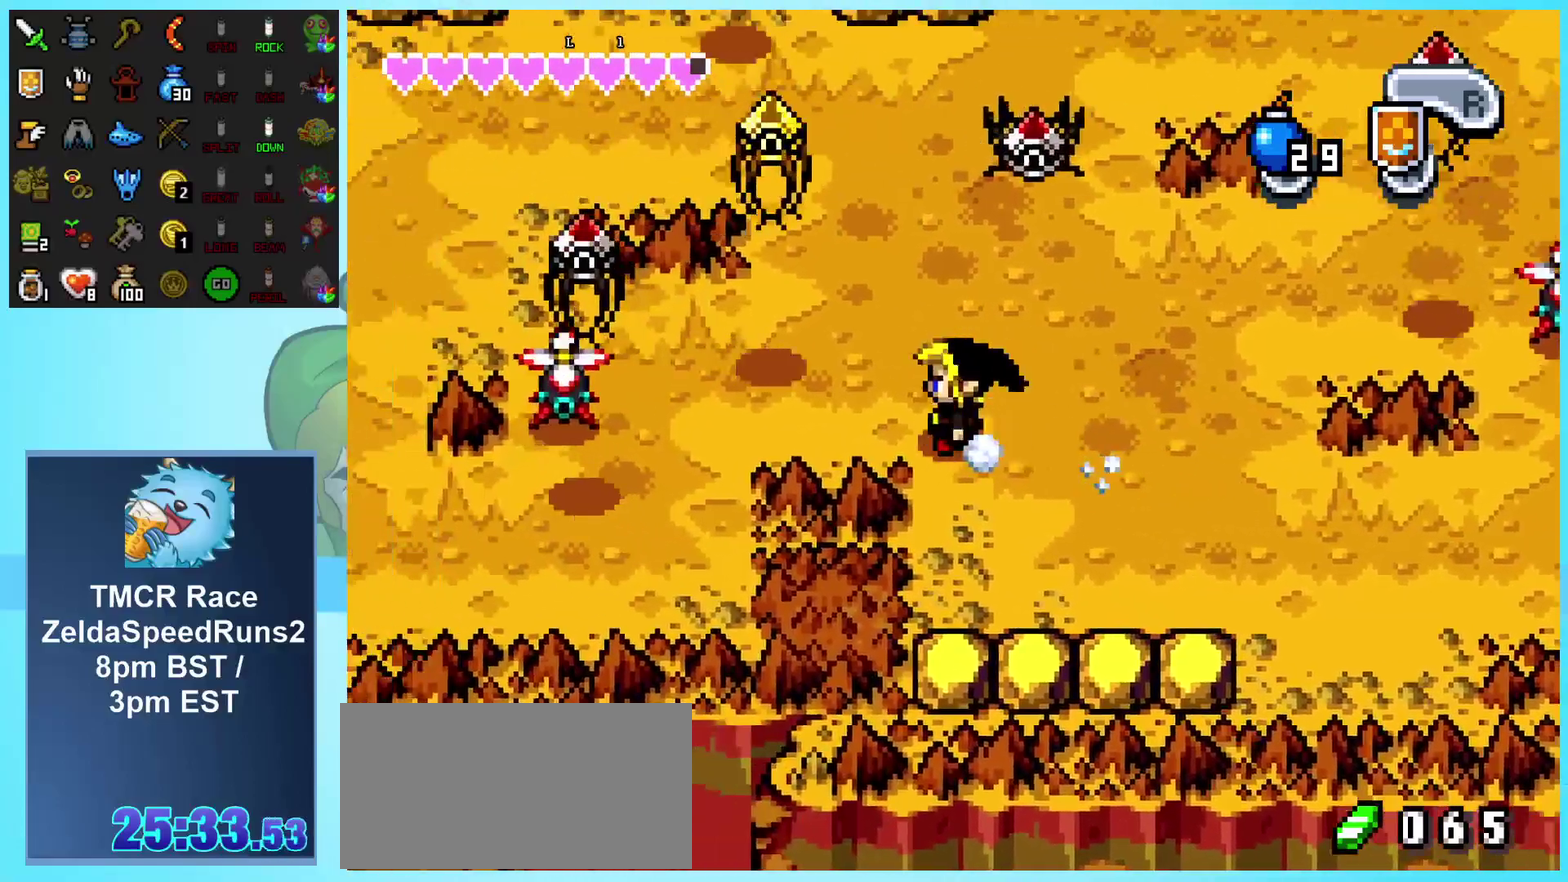
{"buttons": ["DPAD_DOWN", "DPAD_LEFT"], "events": [[250, "DPAD_DOWN", "down"]]}